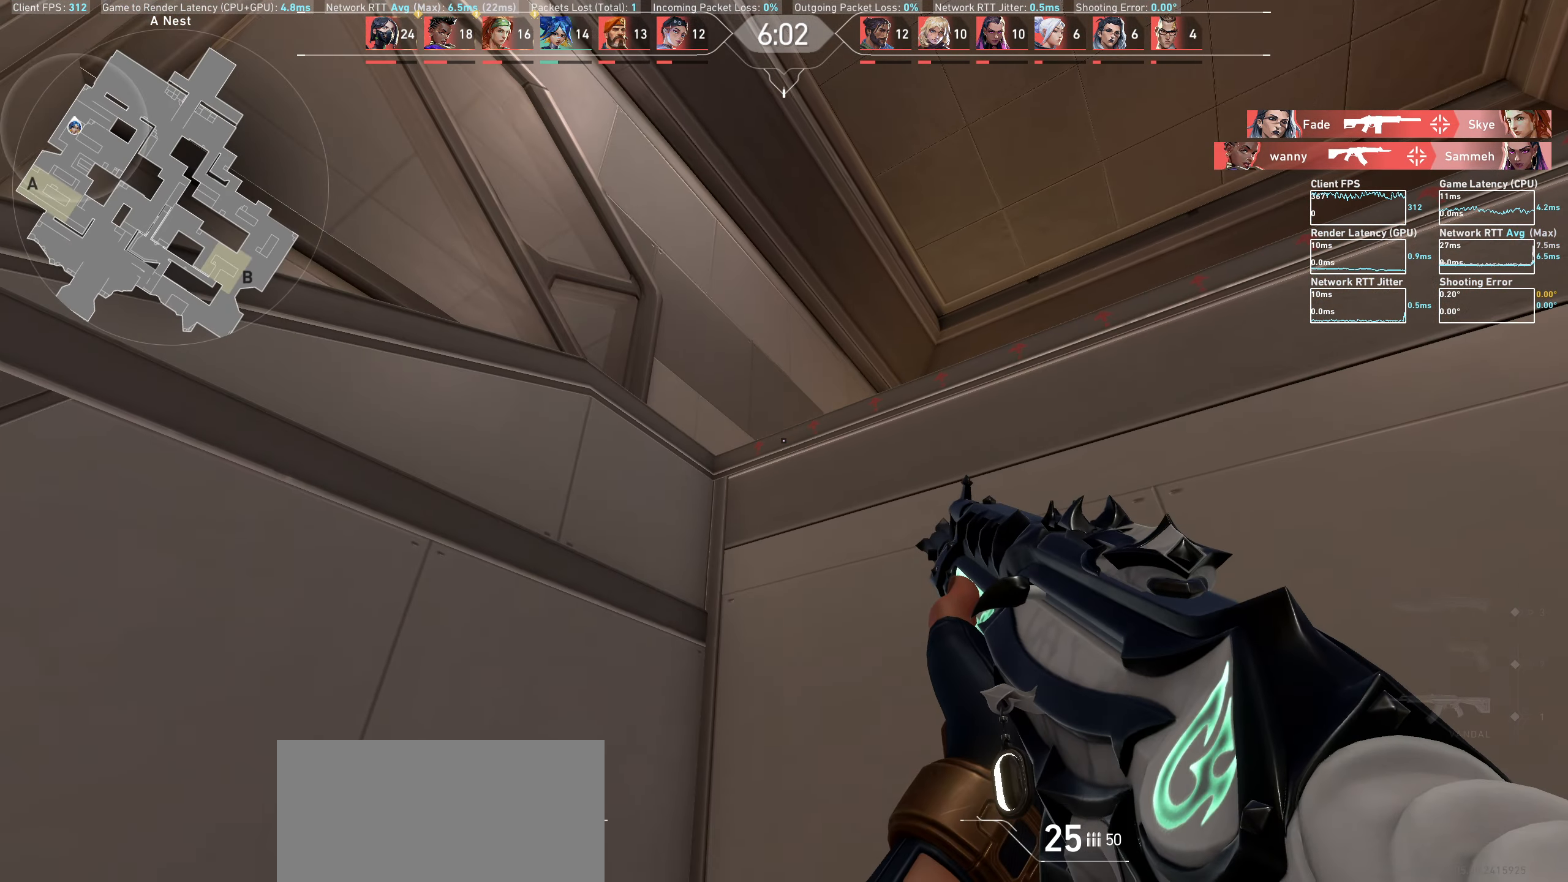
Gameplay with keyboard and mouse; each line is a JSON object with the keys and mouse buttons held at the frame after it. "events" lists presses ("down") and releases ("up") of "a", "ctrl", "d", "e", "q", "s", "shift", "space", "w", "mouse_left", "mouse_wheel", "mouse_right", "mouse_mb4" and "mouse_mb5" between this image and that frame as [ms after this image, input, new state], when the widget could be followed in between. "mouse_left", "mouse_wheel", "mouse_right", "mouse_mb4", "mouse_mb5" = the "left", "wheel", "right", "mb4", "mb5" buttons of the "mouse" list. No other keys are recorded. "wheel" means that the mouse wheel is clicked or scrolled. Mouse movement is not recorded.
{"keys": [], "mouse": [], "events": [[83, "a", "down"], [367, "a", "up"]]}
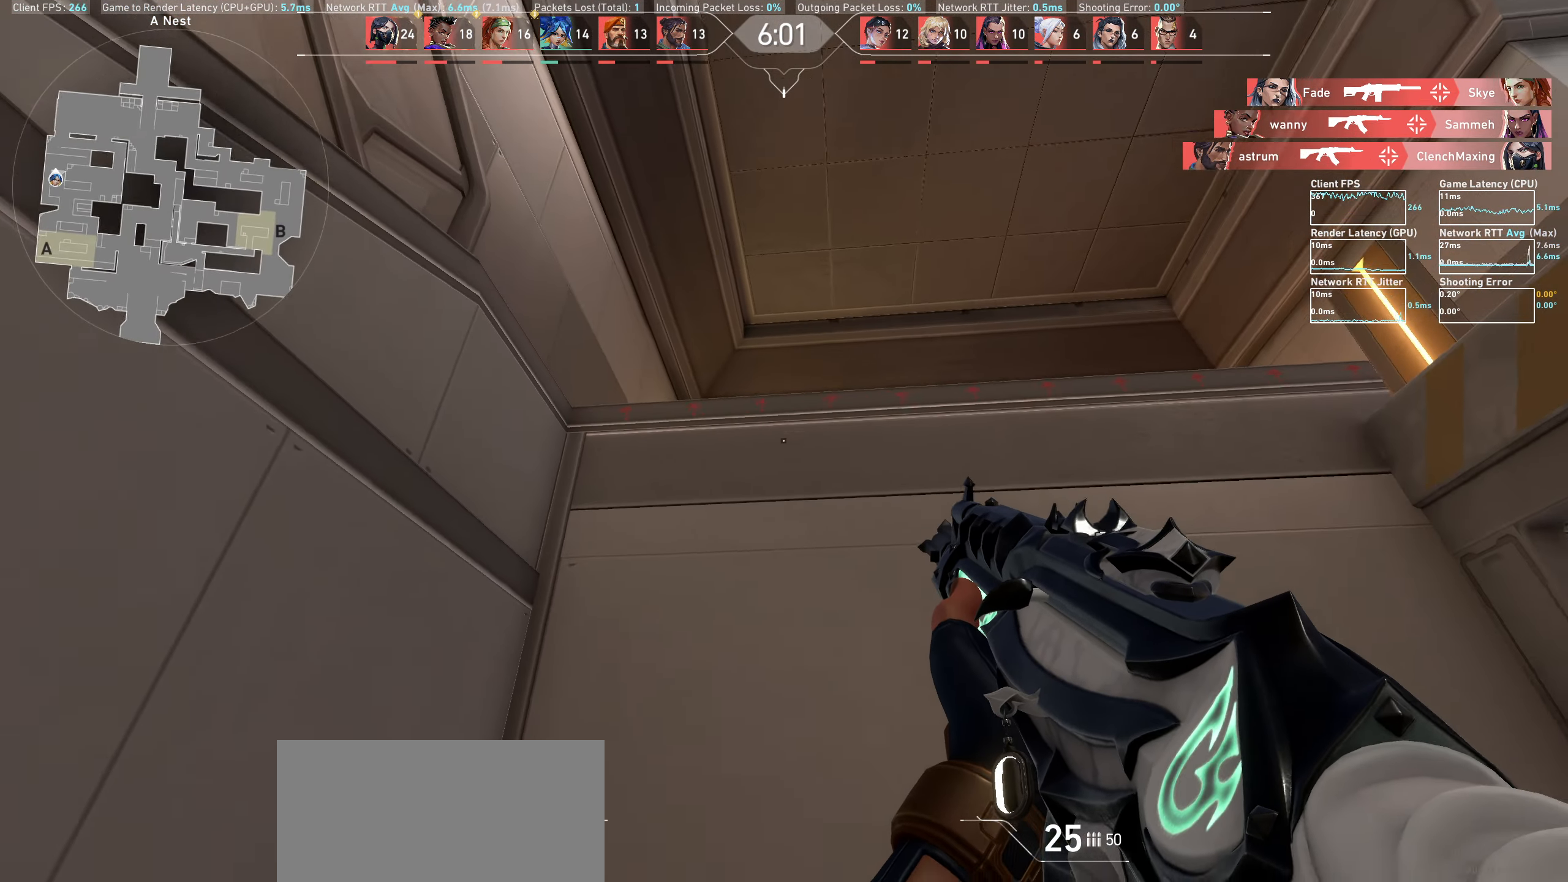
{"keys": ["s"], "mouse": [], "events": [[33, "s", "down"]]}
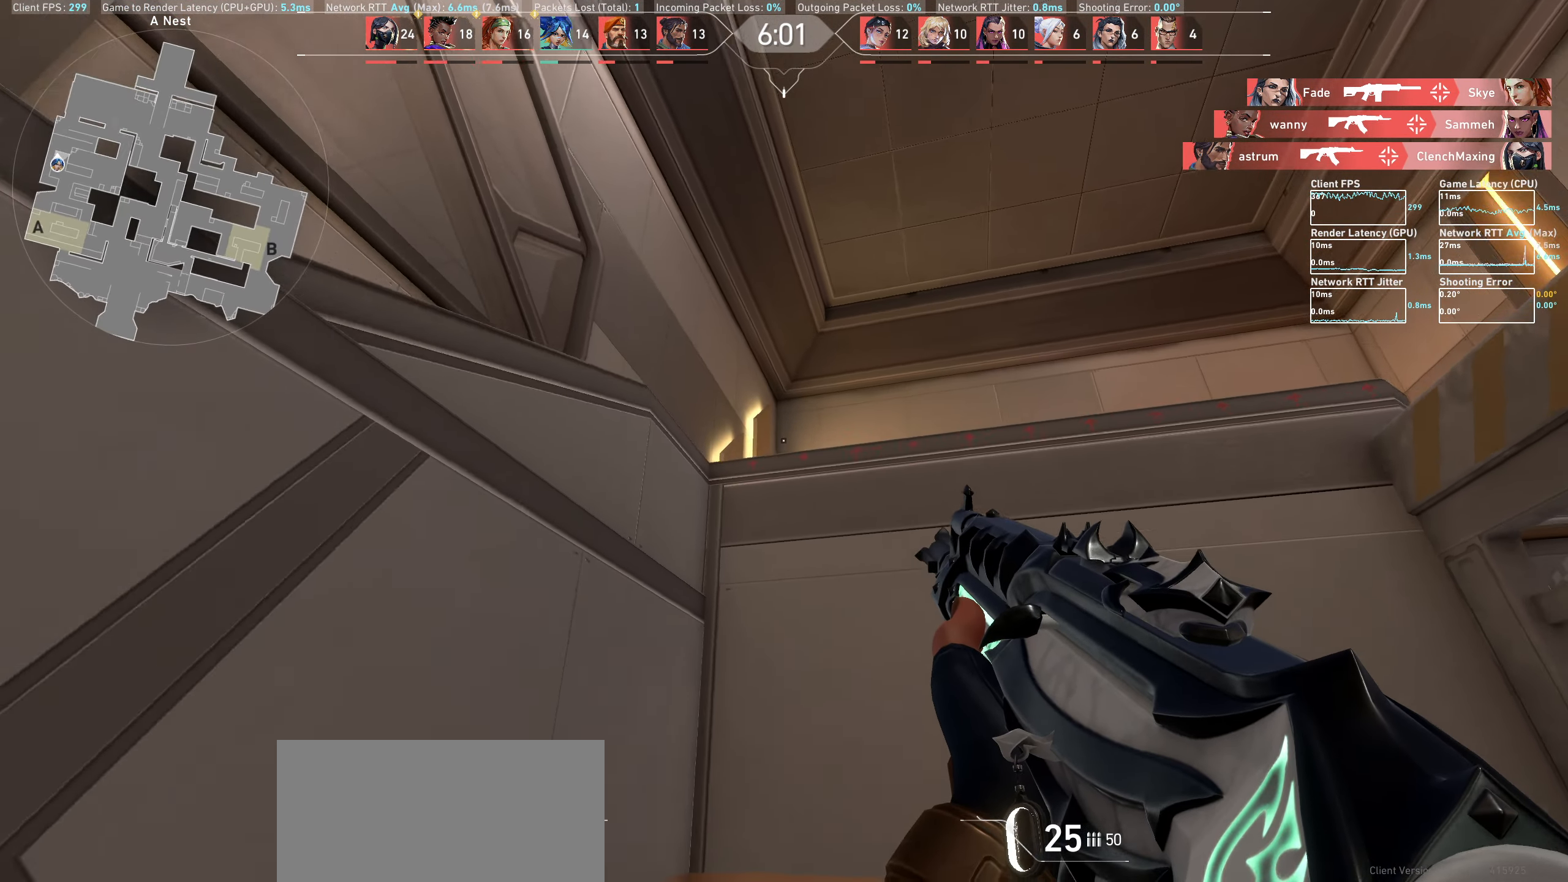
{"keys": ["a"], "mouse": [], "events": [[267, "s", "up"], [450, "a", "down"]]}
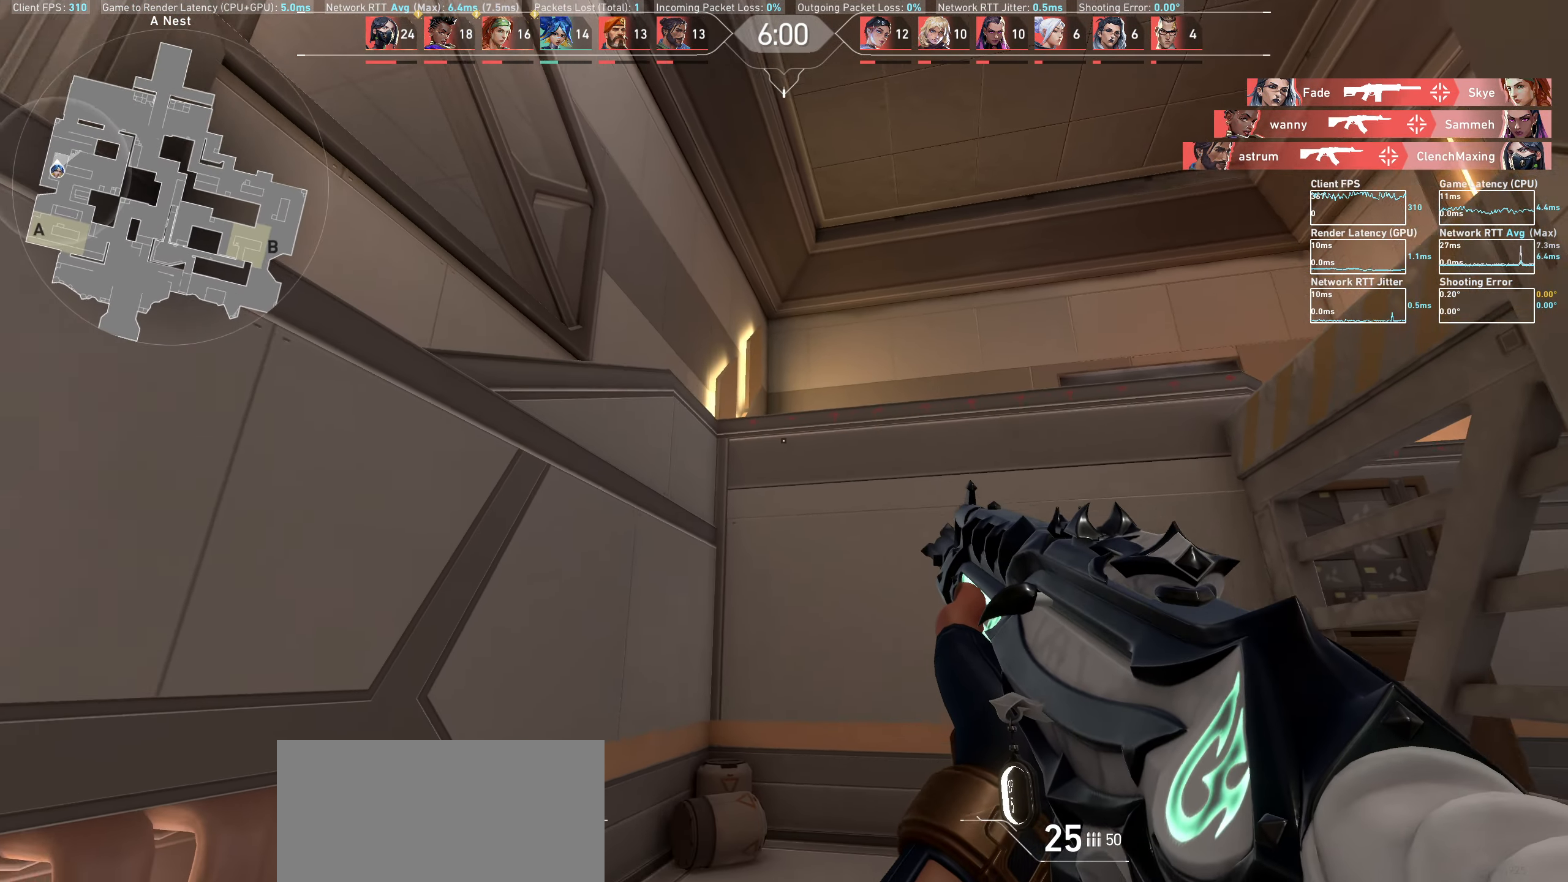
{"keys": ["a"], "mouse": [], "events": [[250, "a", "up"], [417, "a", "down"]]}
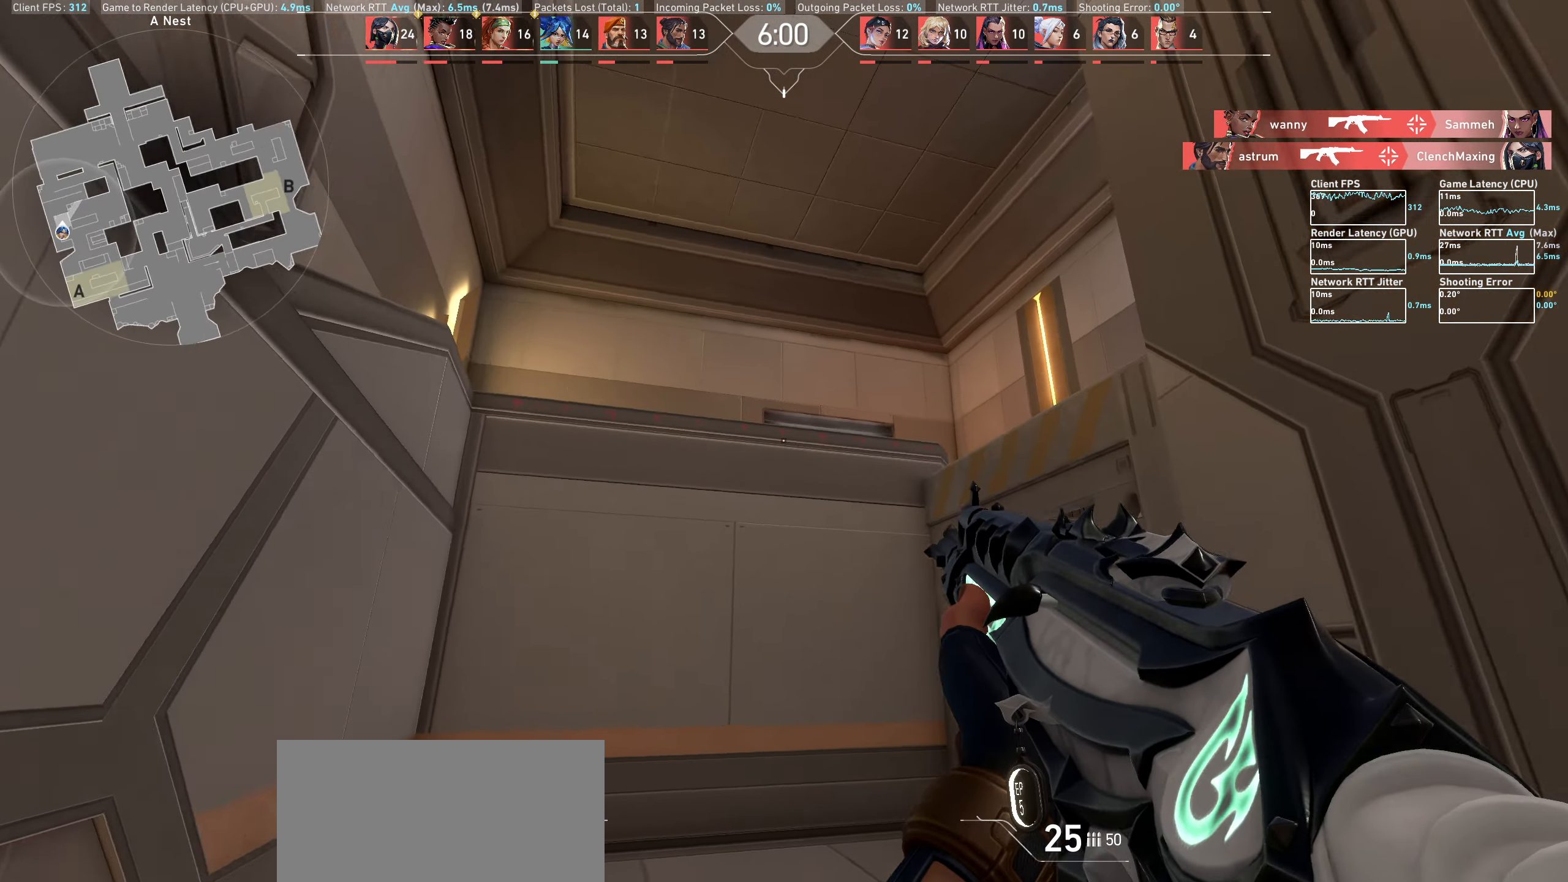
{"keys": [], "mouse": [], "events": [[183, "a", "up"]]}
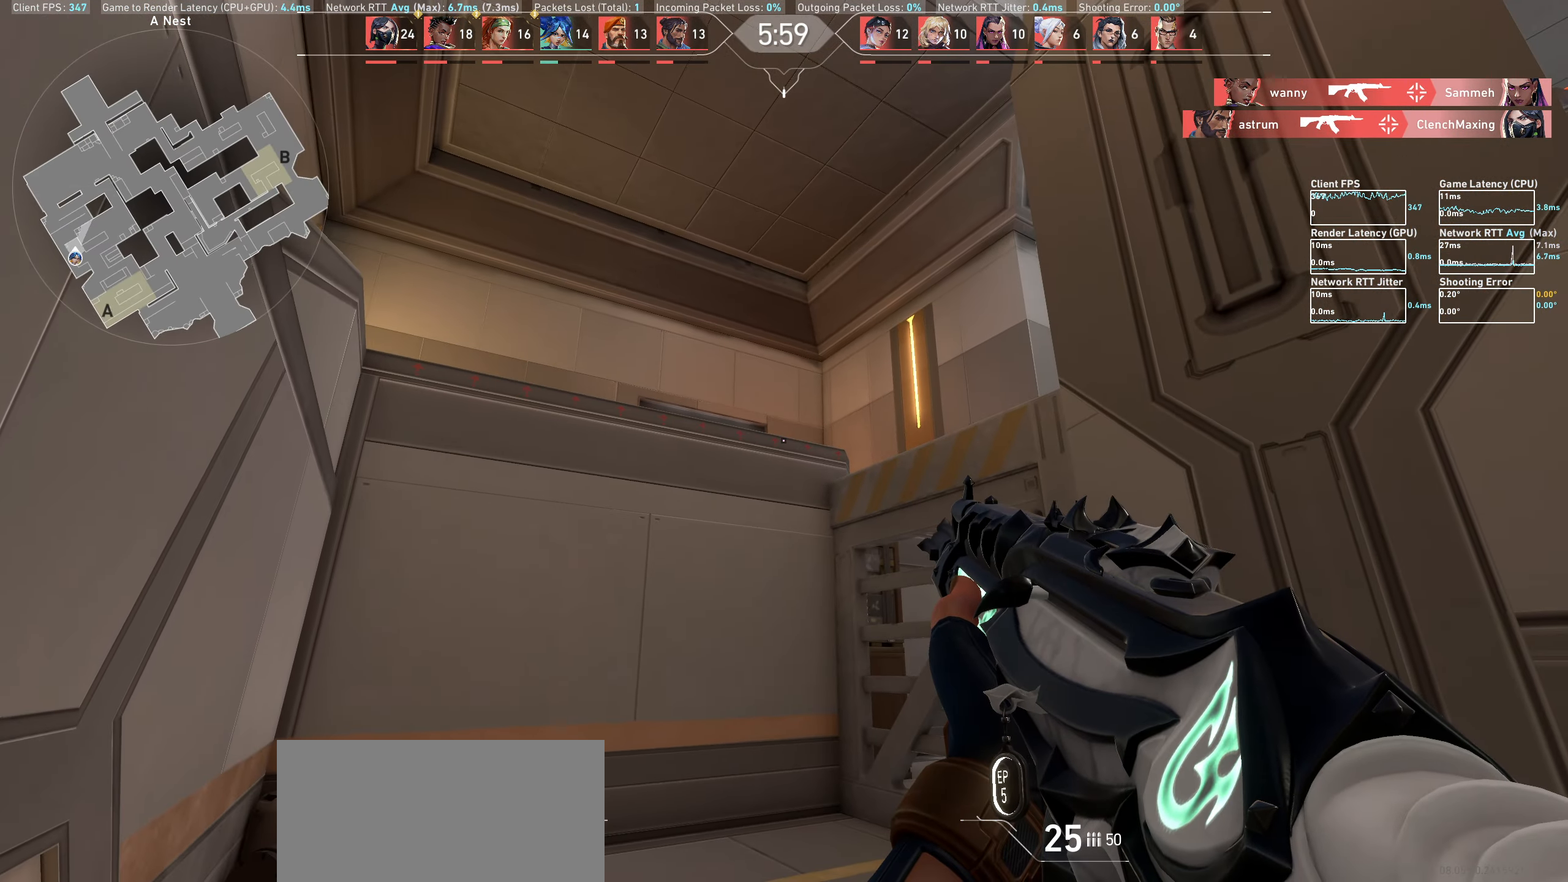
{"keys": [], "mouse": [], "events": [[150, "d", "down"], [417, "d", "up"]]}
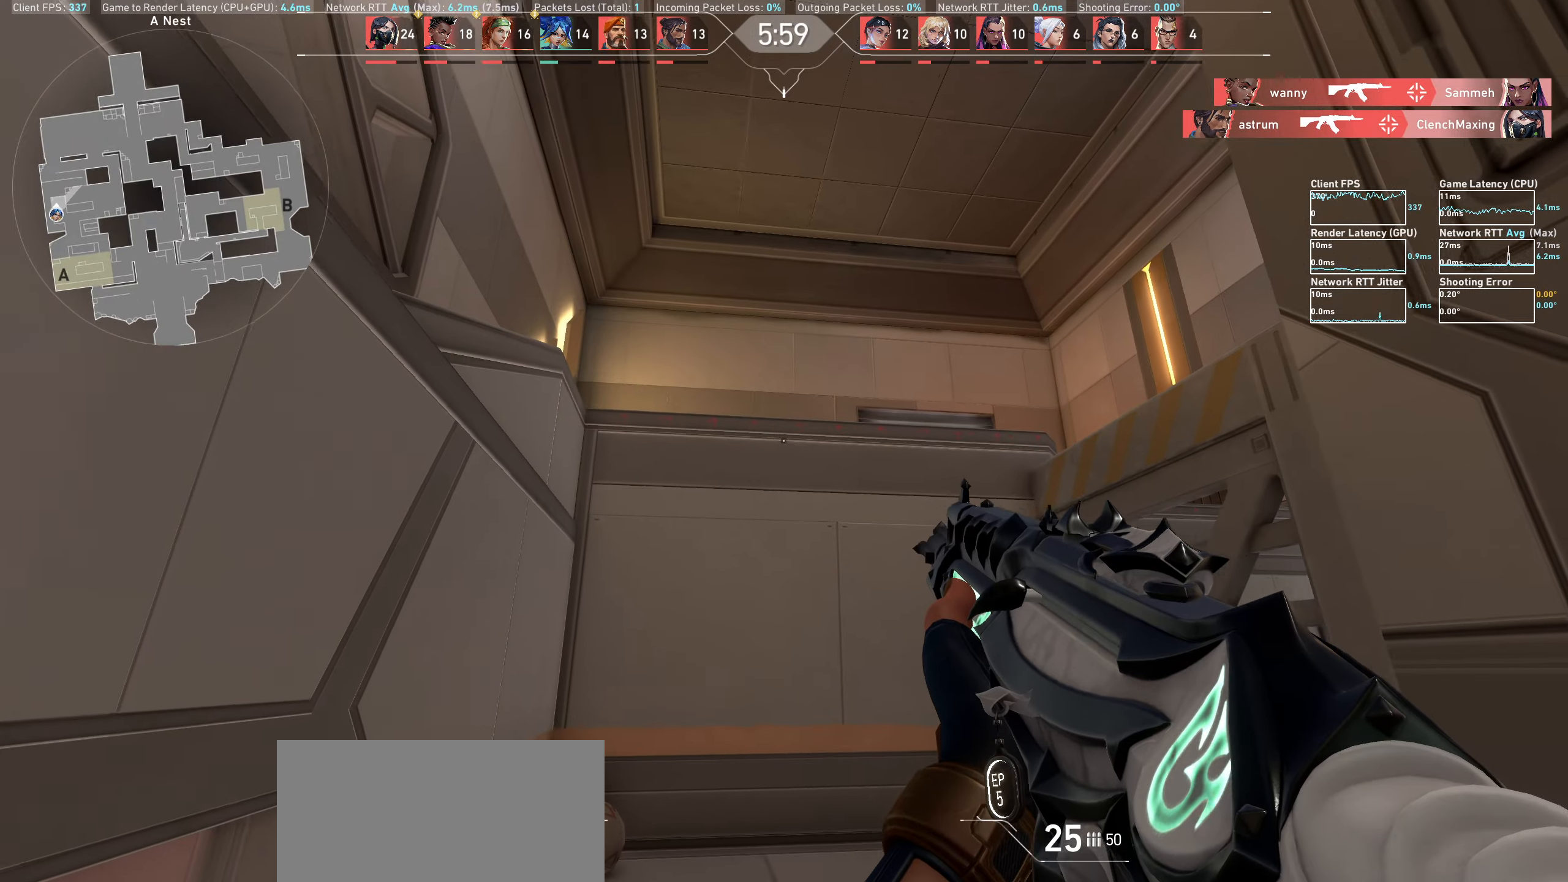
{"keys": ["d"], "mouse": [], "events": [[217, "a", "down"], [317, "a", "up"], [450, "d", "down"]]}
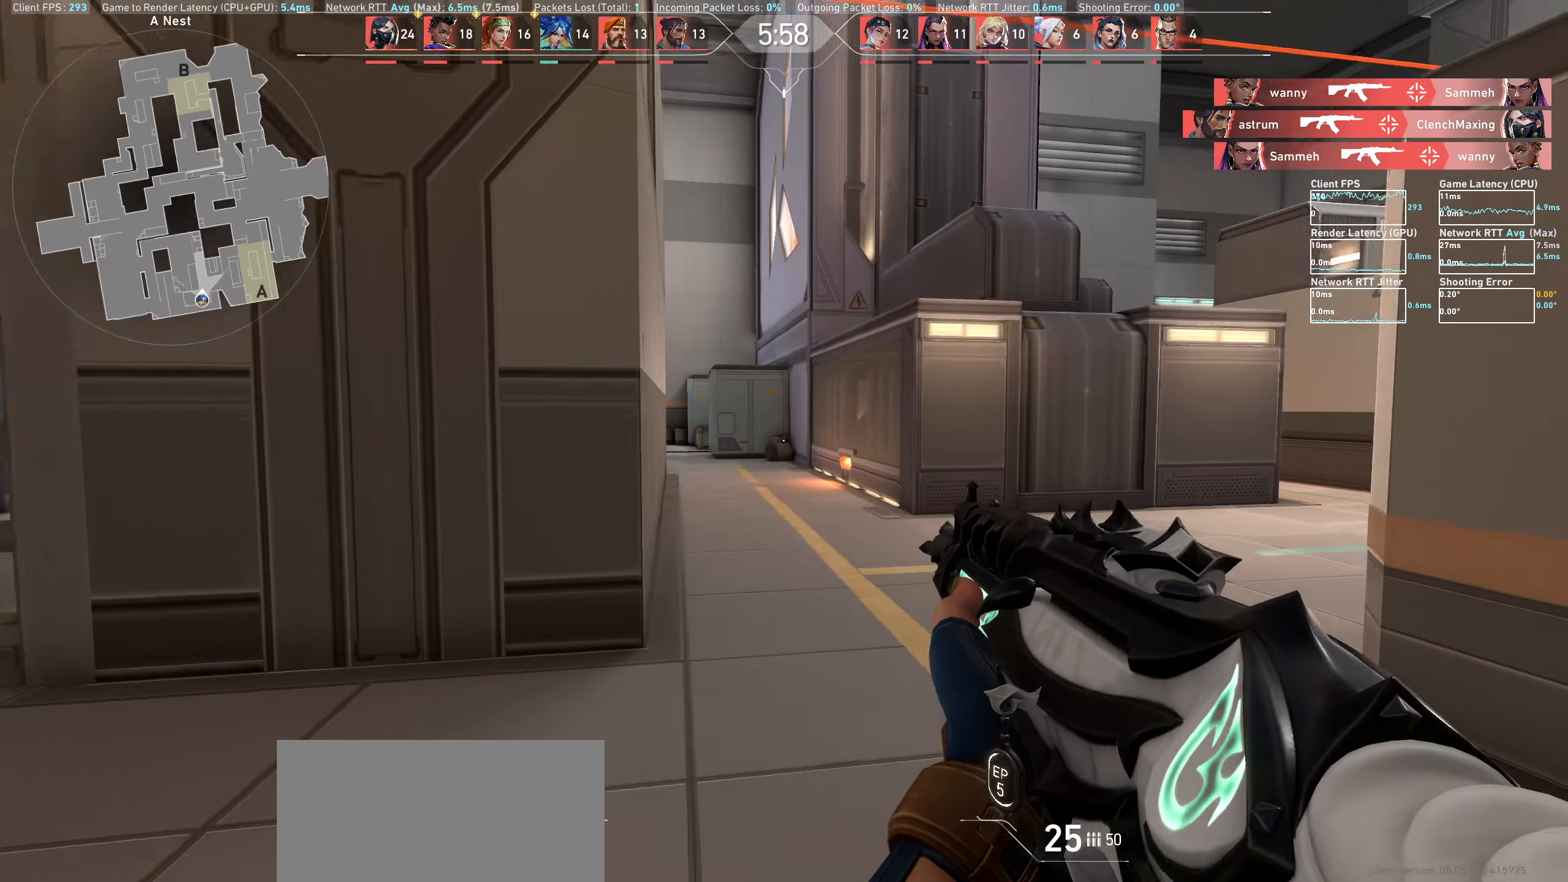
{"keys": ["d"], "mouse": [], "events": [[300, "d", "up"], [433, "d", "down"]]}
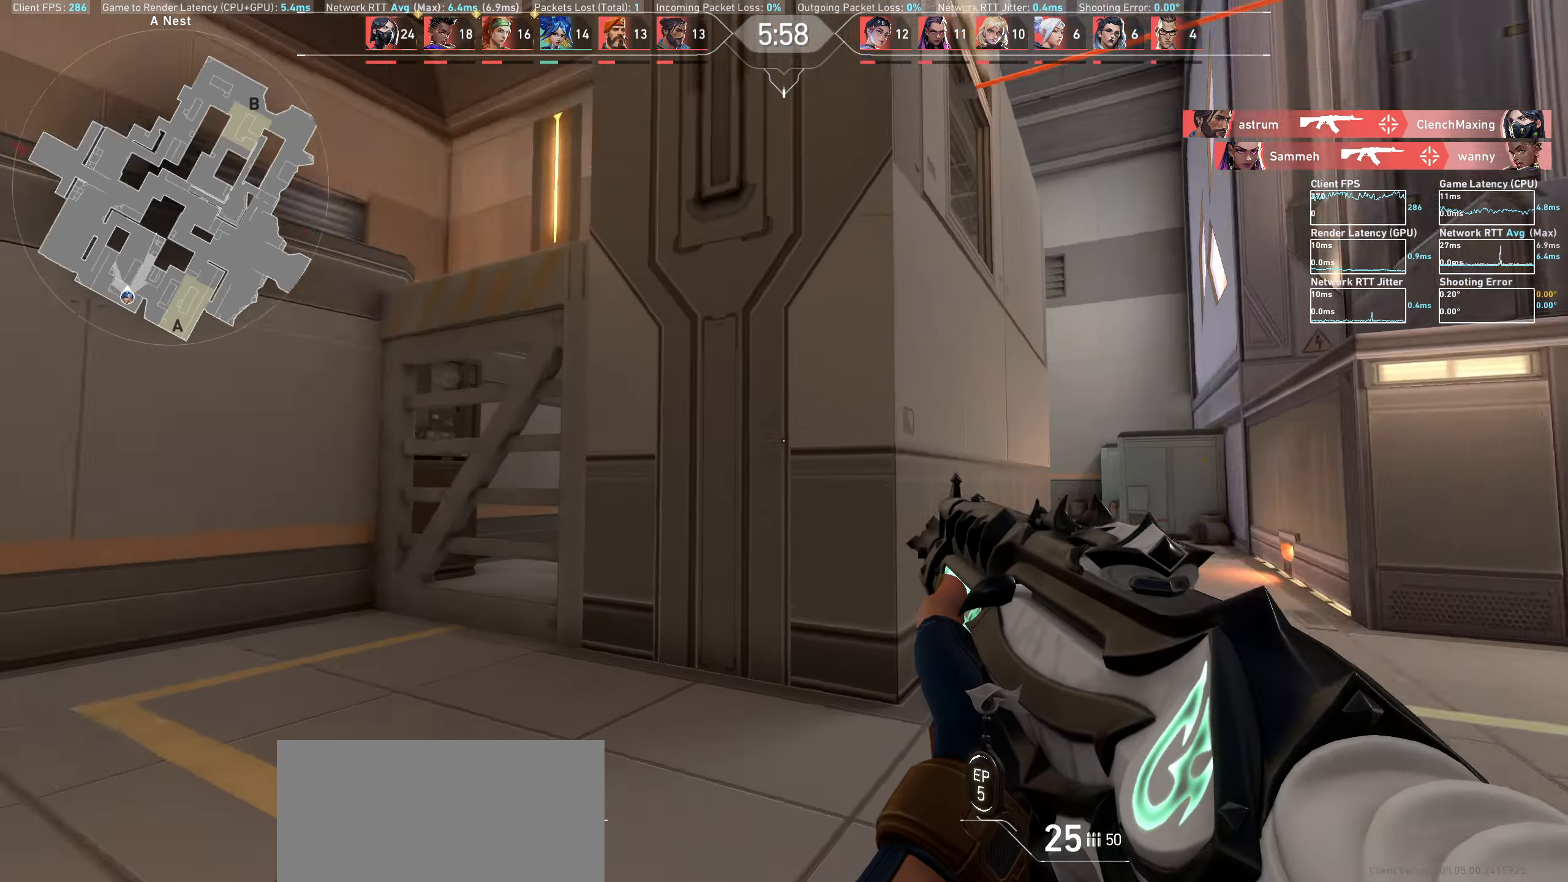
{"keys": [], "mouse": [], "events": [[317, "d", "up"]]}
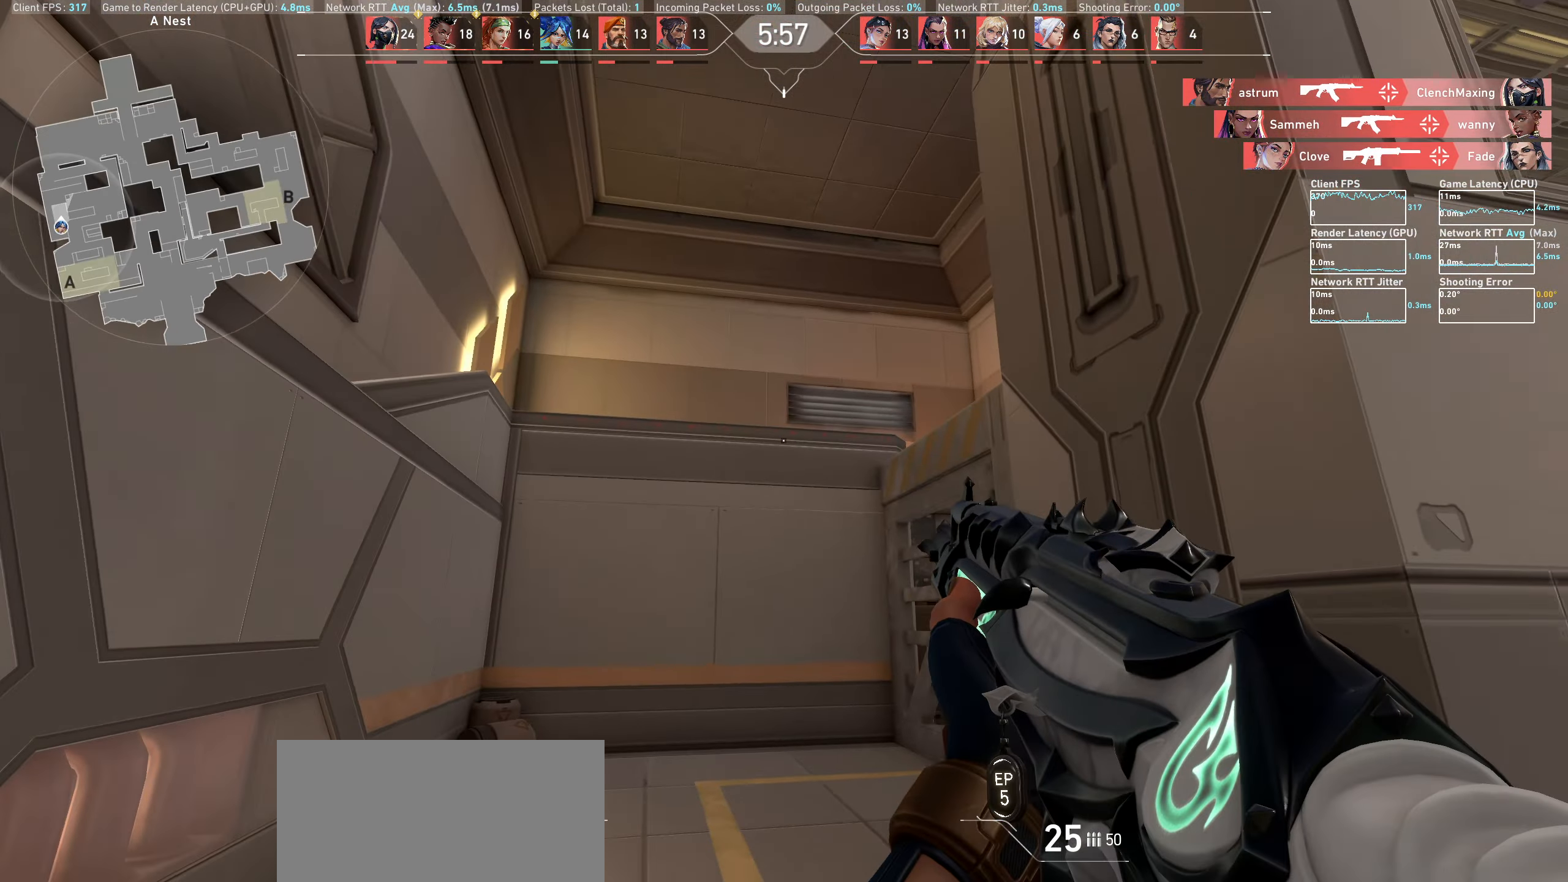
{"keys": ["w"], "mouse": [], "events": [[33, "w", "down"]]}
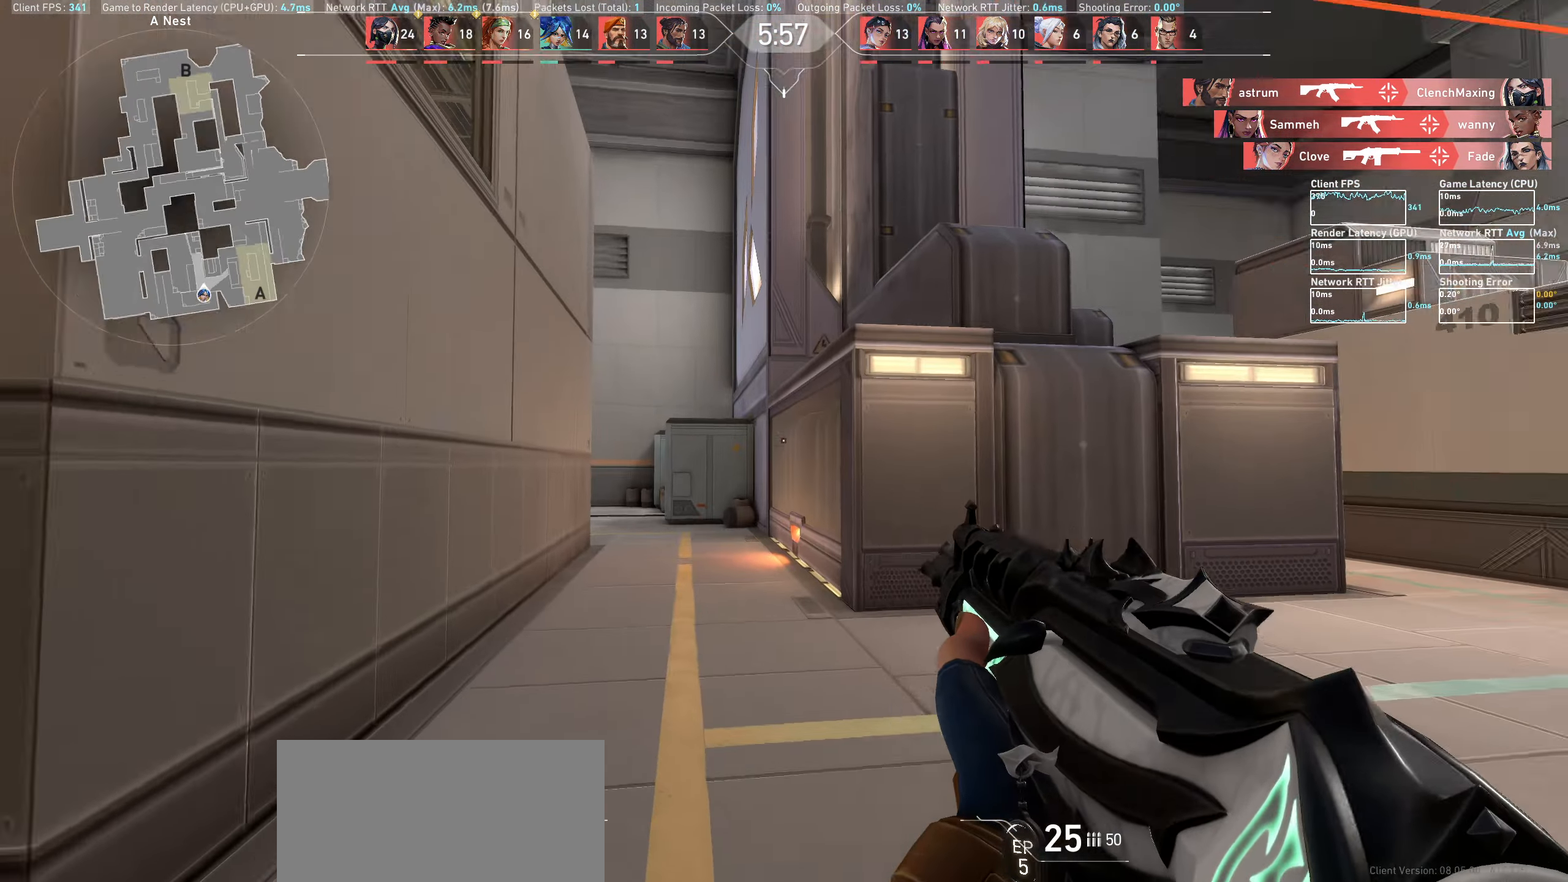
{"keys": ["w"], "mouse": [], "events": []}
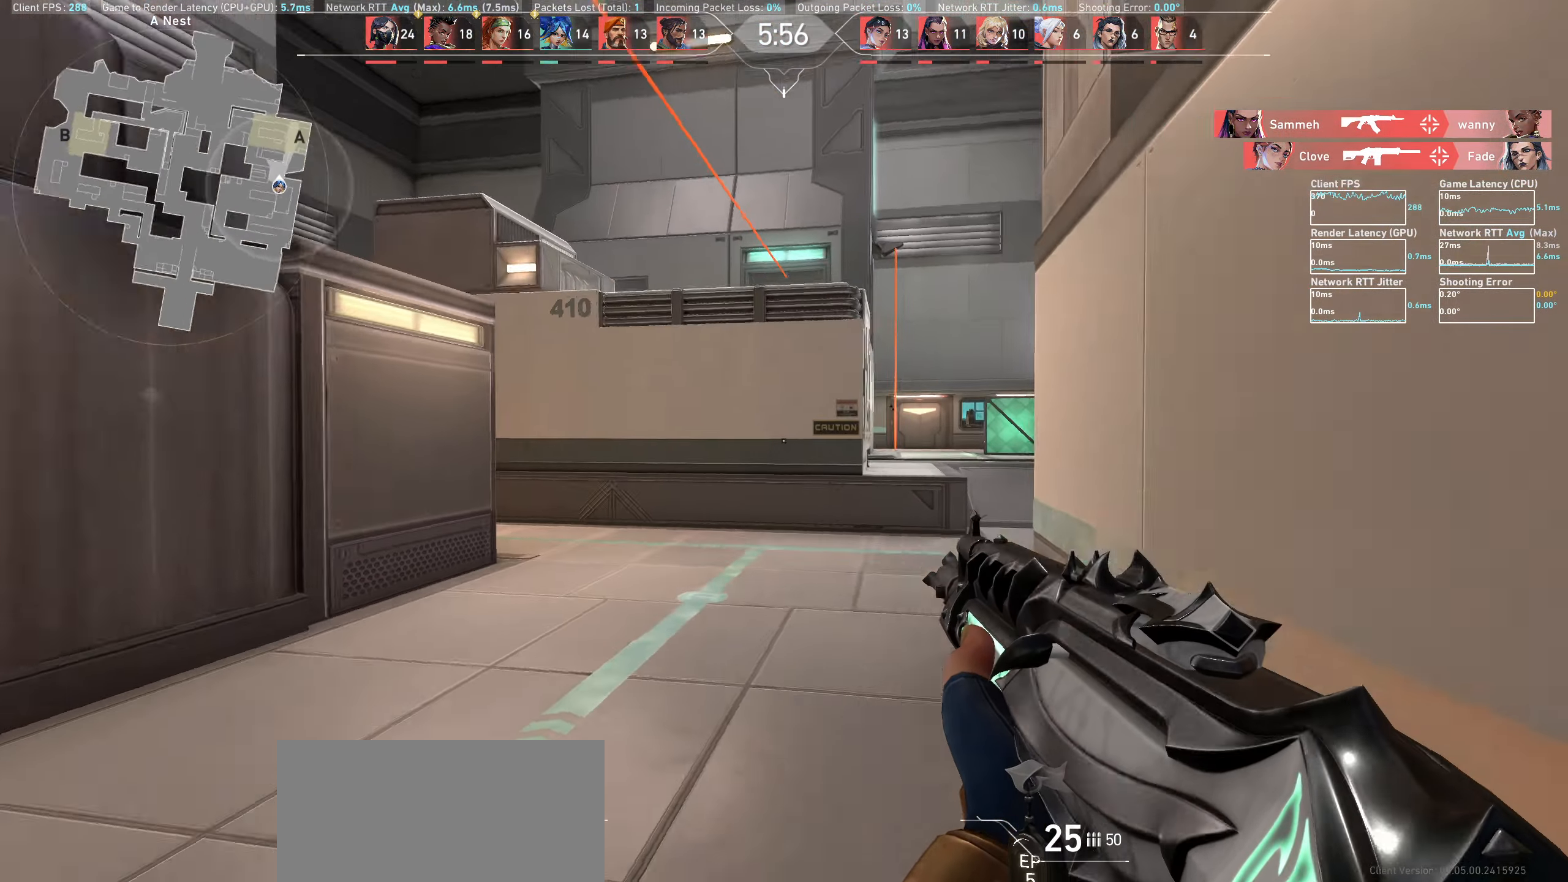
{"keys": ["w"], "mouse": [], "events": [[183, "a", "down"], [367, "a", "up"]]}
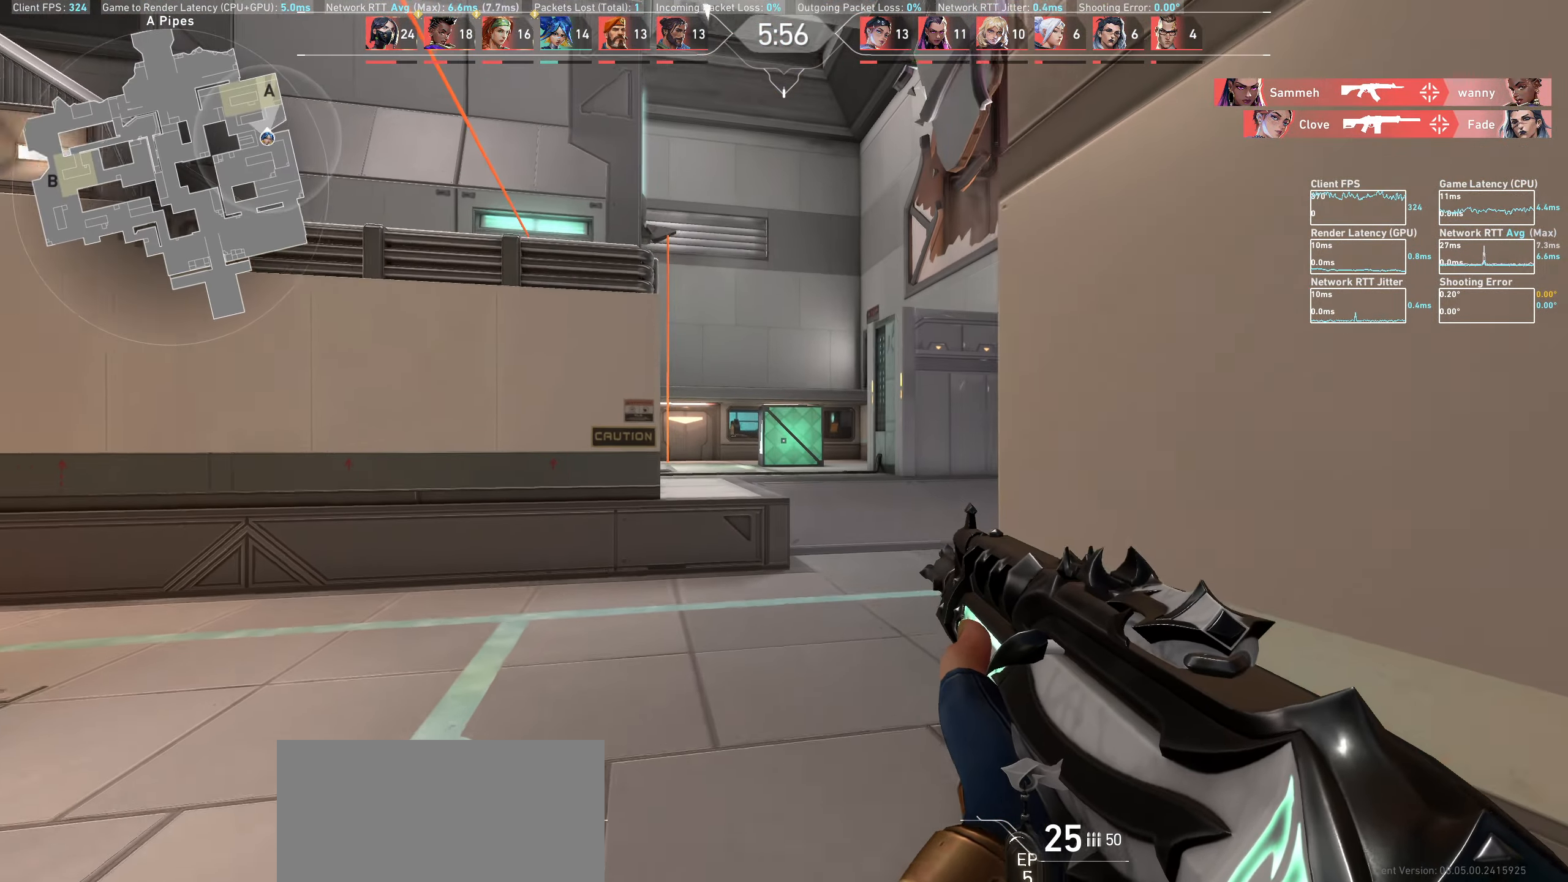
{"keys": ["w"], "mouse": [], "events": []}
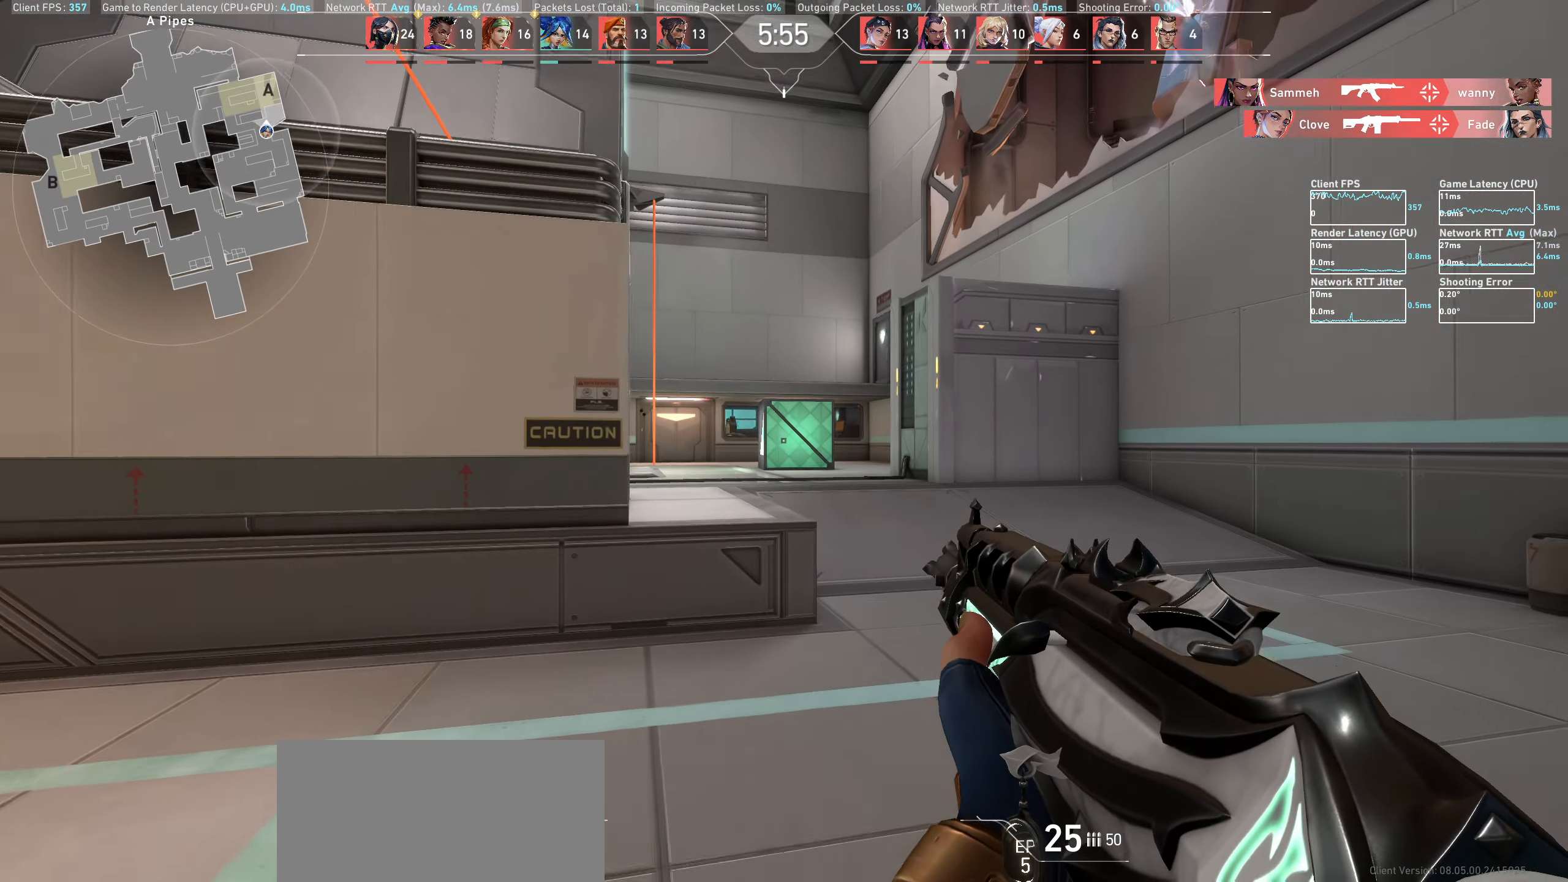
{"keys": ["d"], "mouse": [], "events": [[50, "d", "down"], [400, "w", "up"]]}
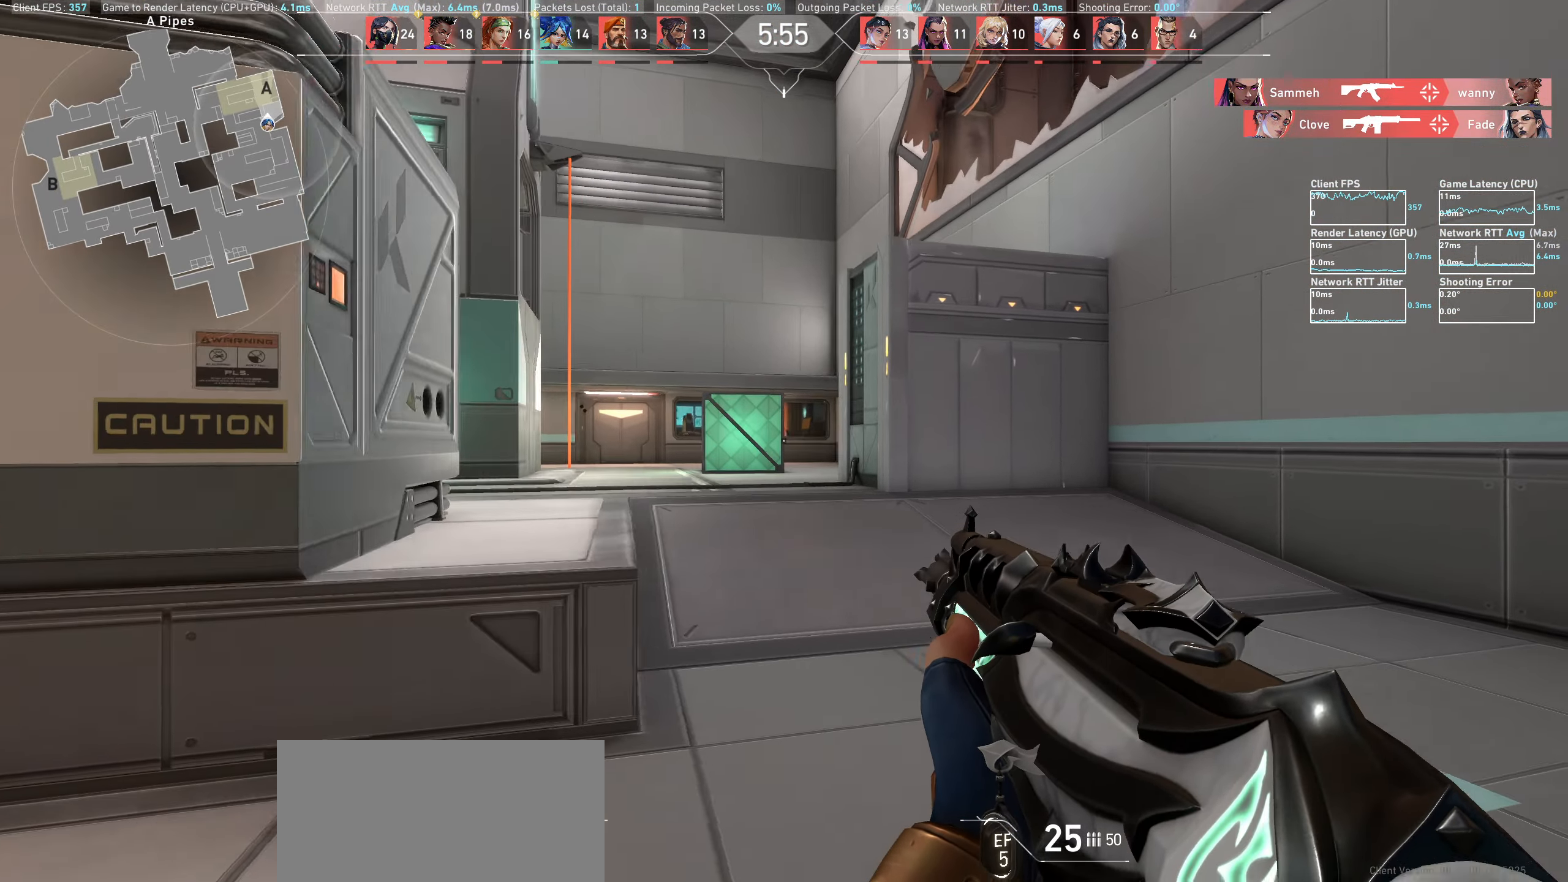
{"keys": ["d", "w"], "mouse": [], "events": [[267, "w", "down"]]}
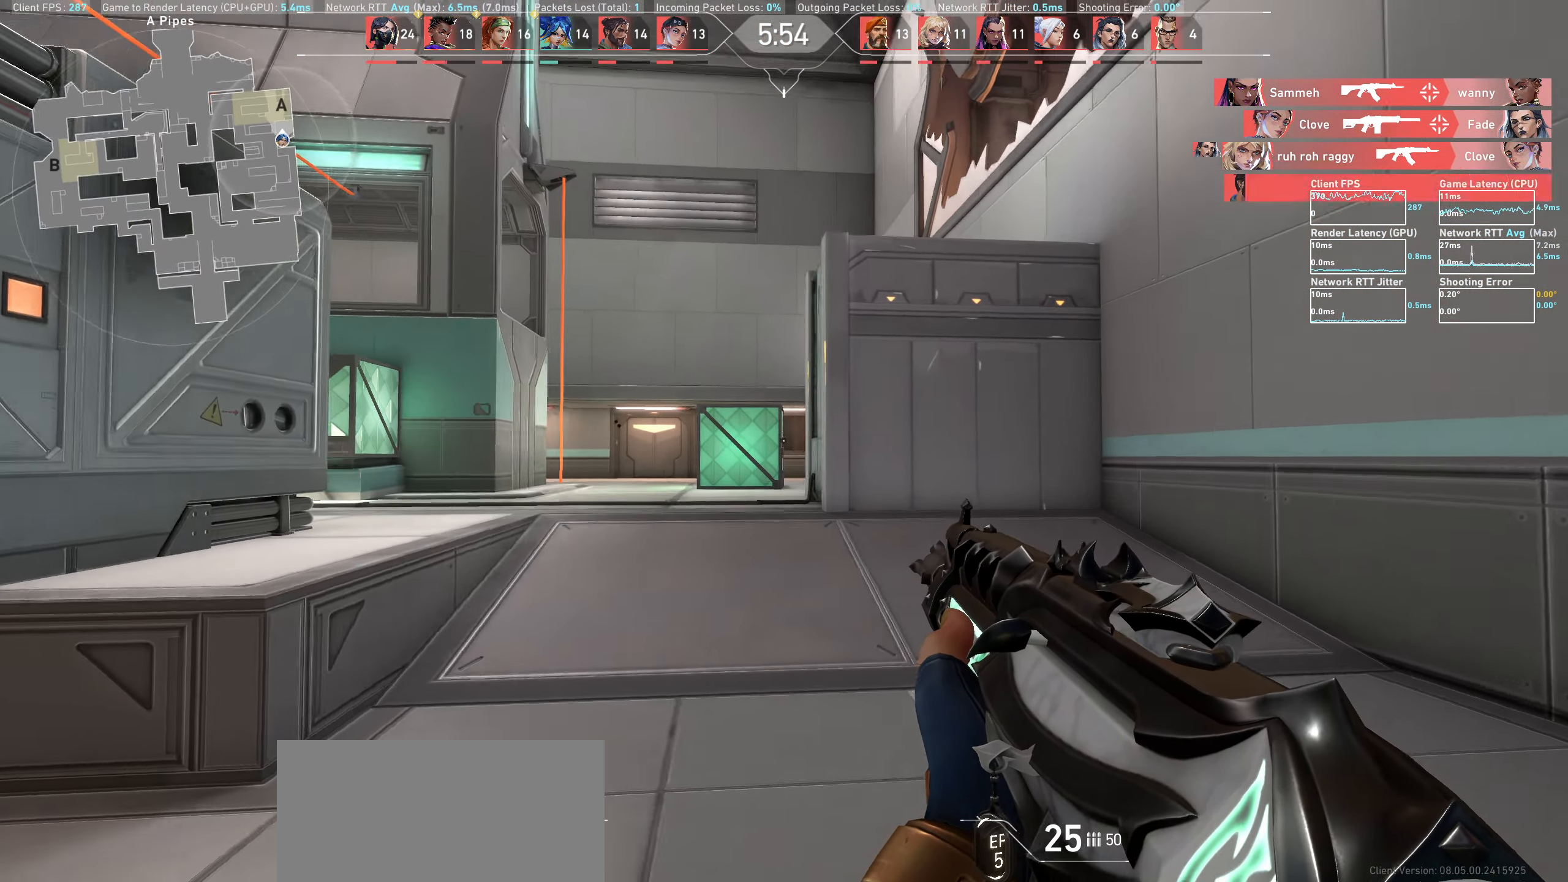
{"keys": ["d", "w"], "mouse": [], "events": []}
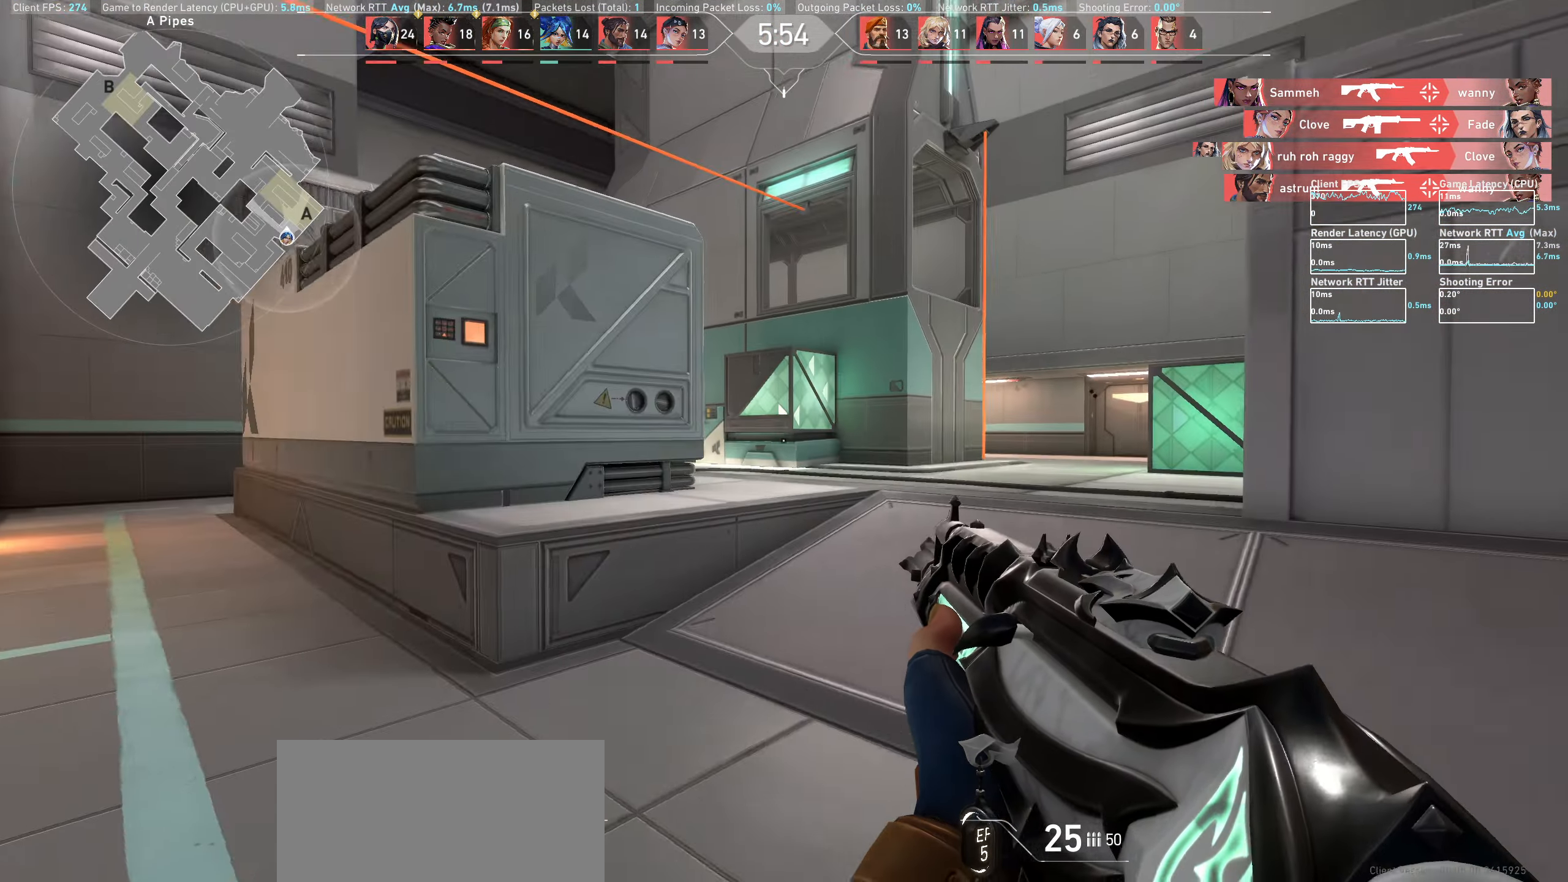
{"keys": ["d"], "mouse": [], "events": [[50, "w", "up"]]}
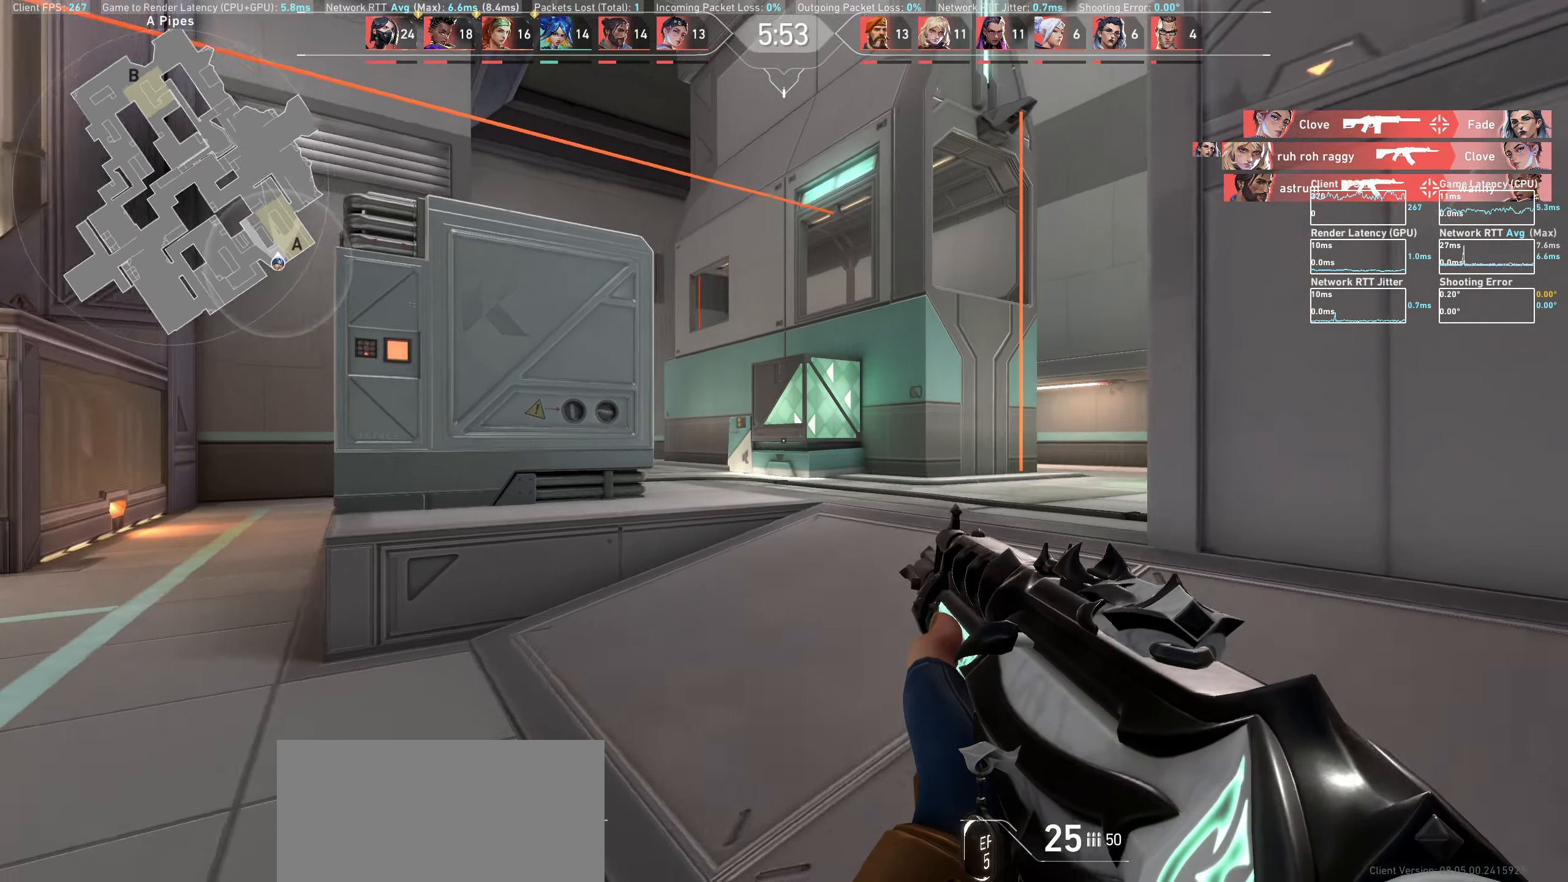
{"keys": ["d", "w"], "mouse": [], "events": [[83, "w", "down"], [283, "w", "up"], [450, "w", "down"]]}
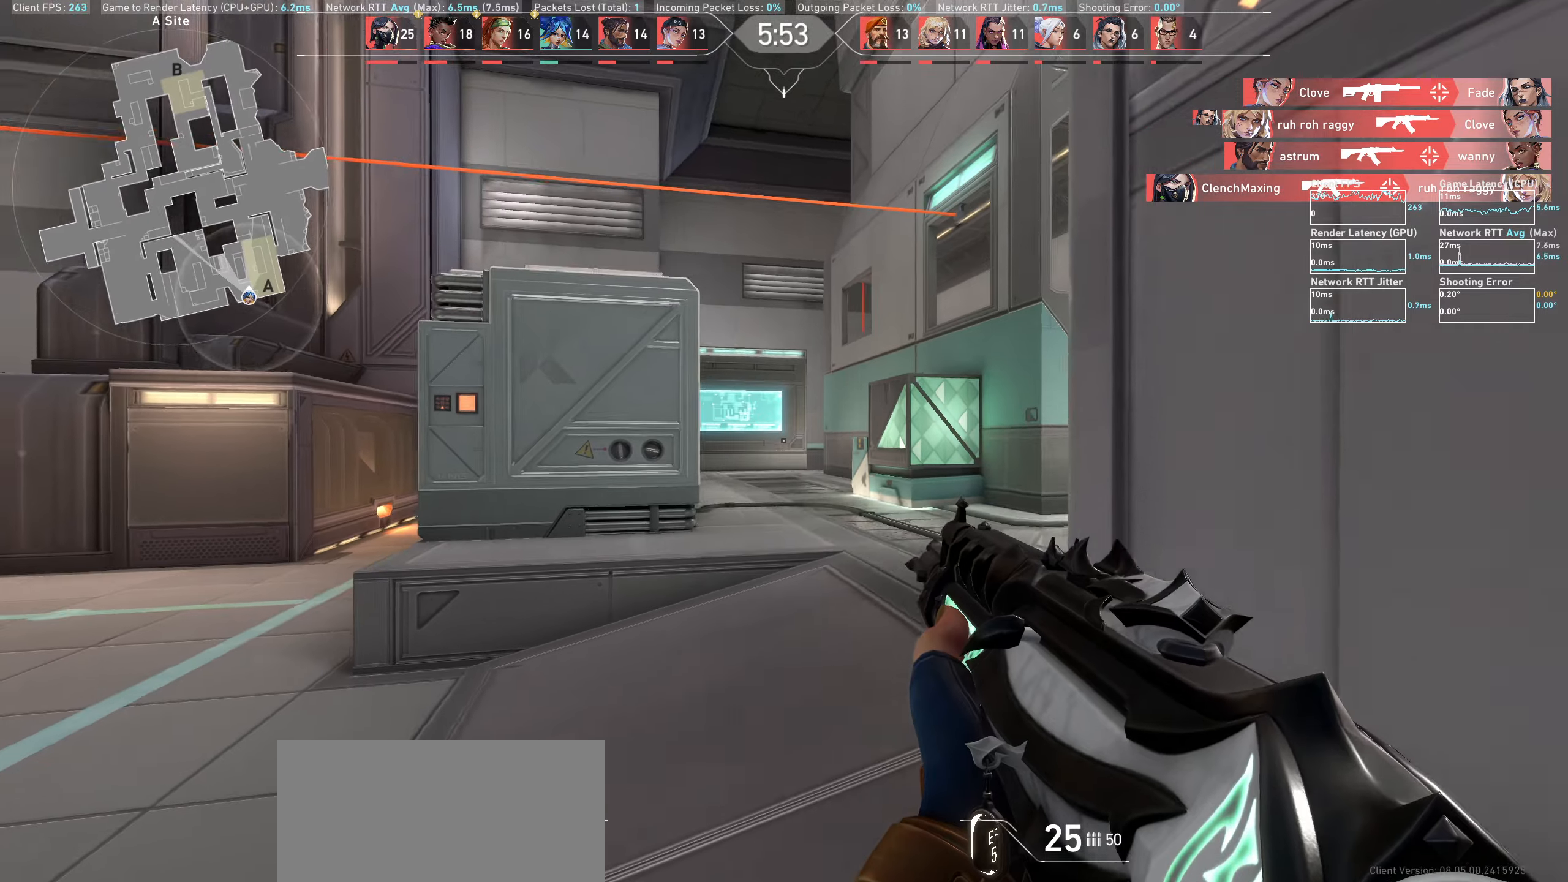
{"keys": ["w"], "mouse": [], "events": [[100, "d", "up"]]}
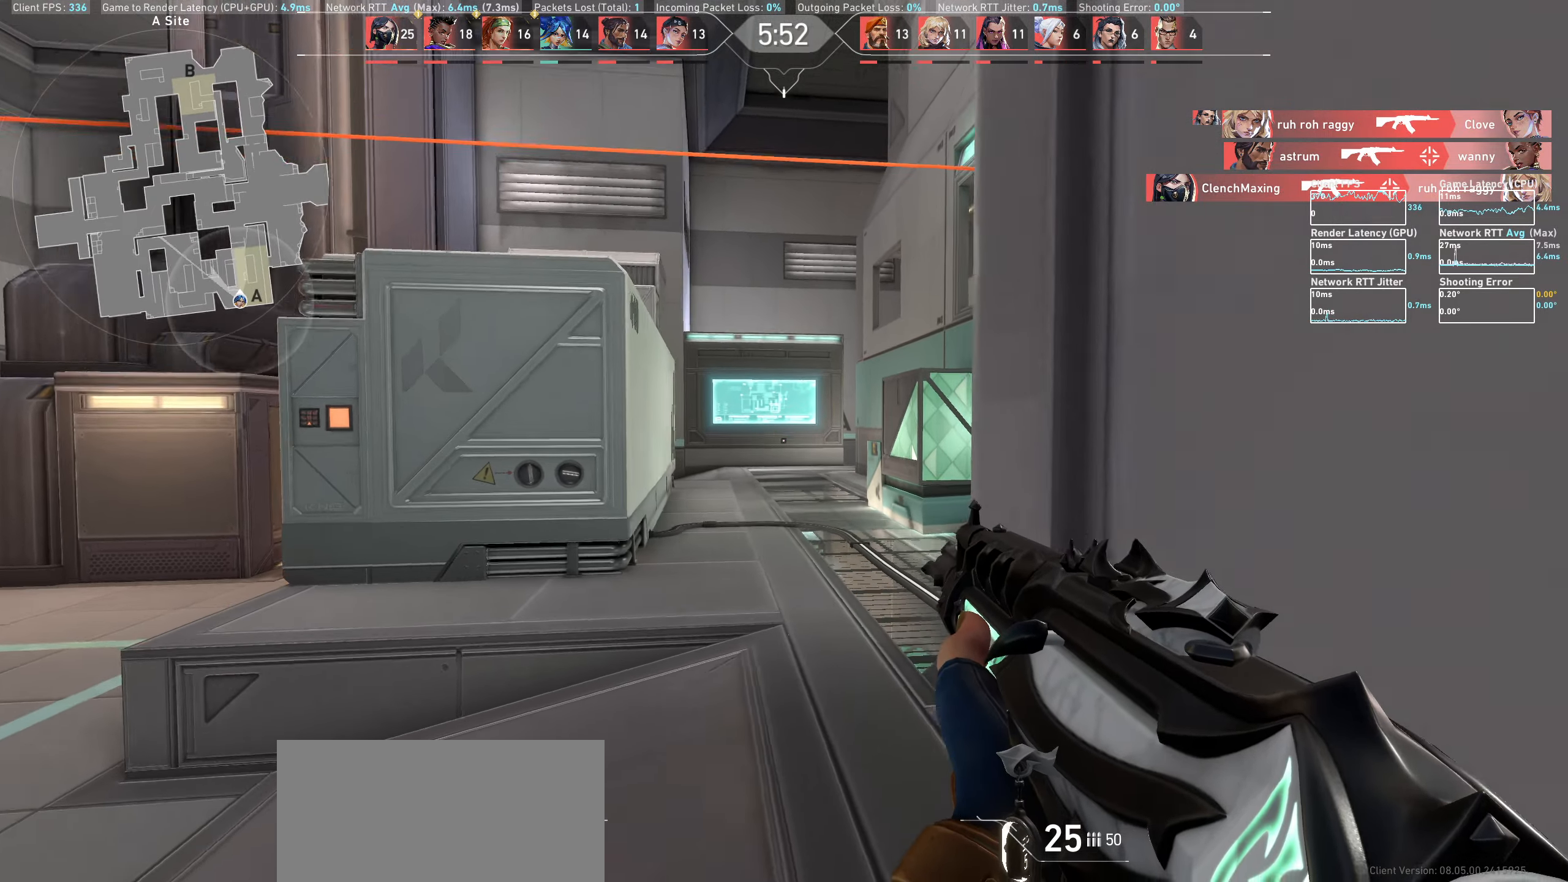
{"keys": ["d", "w"], "mouse": [], "events": [[450, "d", "down"]]}
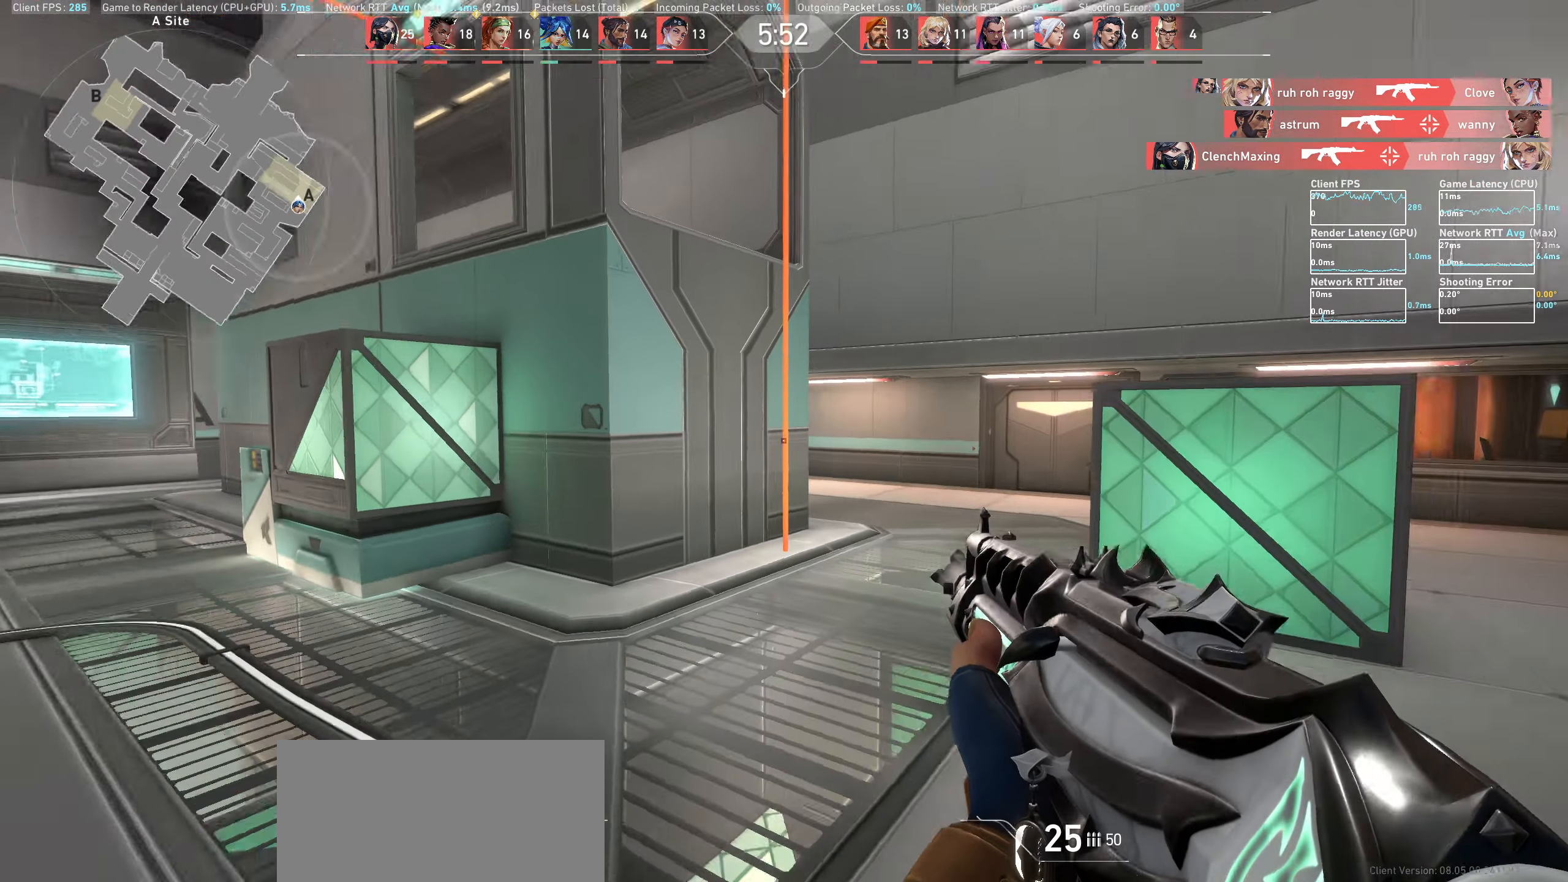
{"keys": ["d", "w"], "mouse": [], "events": []}
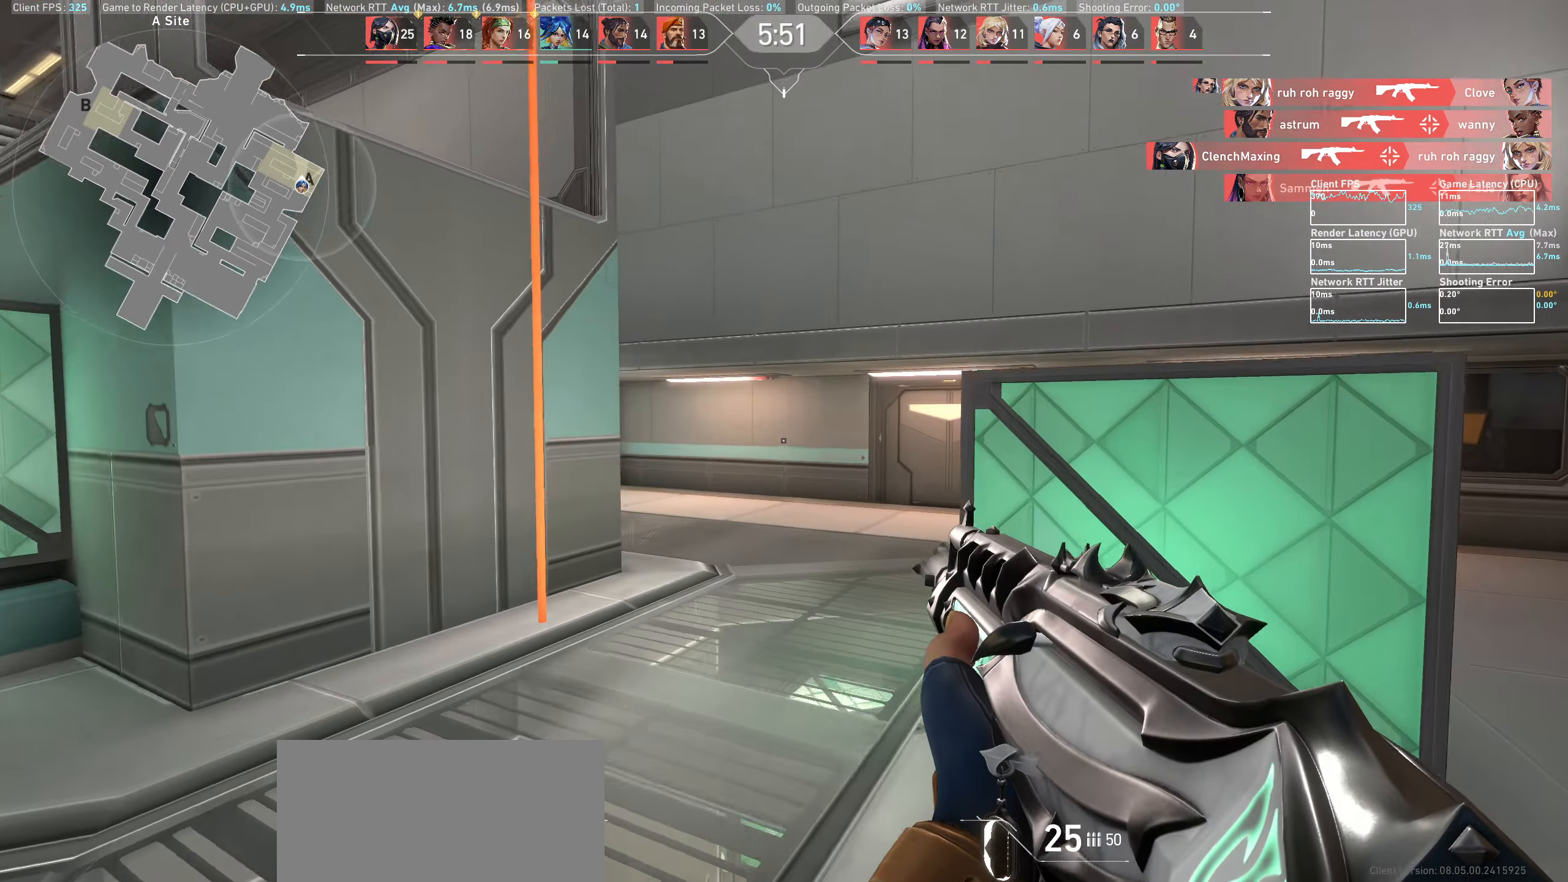
{"keys": ["d", "s"], "mouse": [], "events": [[17, "w", "up"], [167, "s", "down"]]}
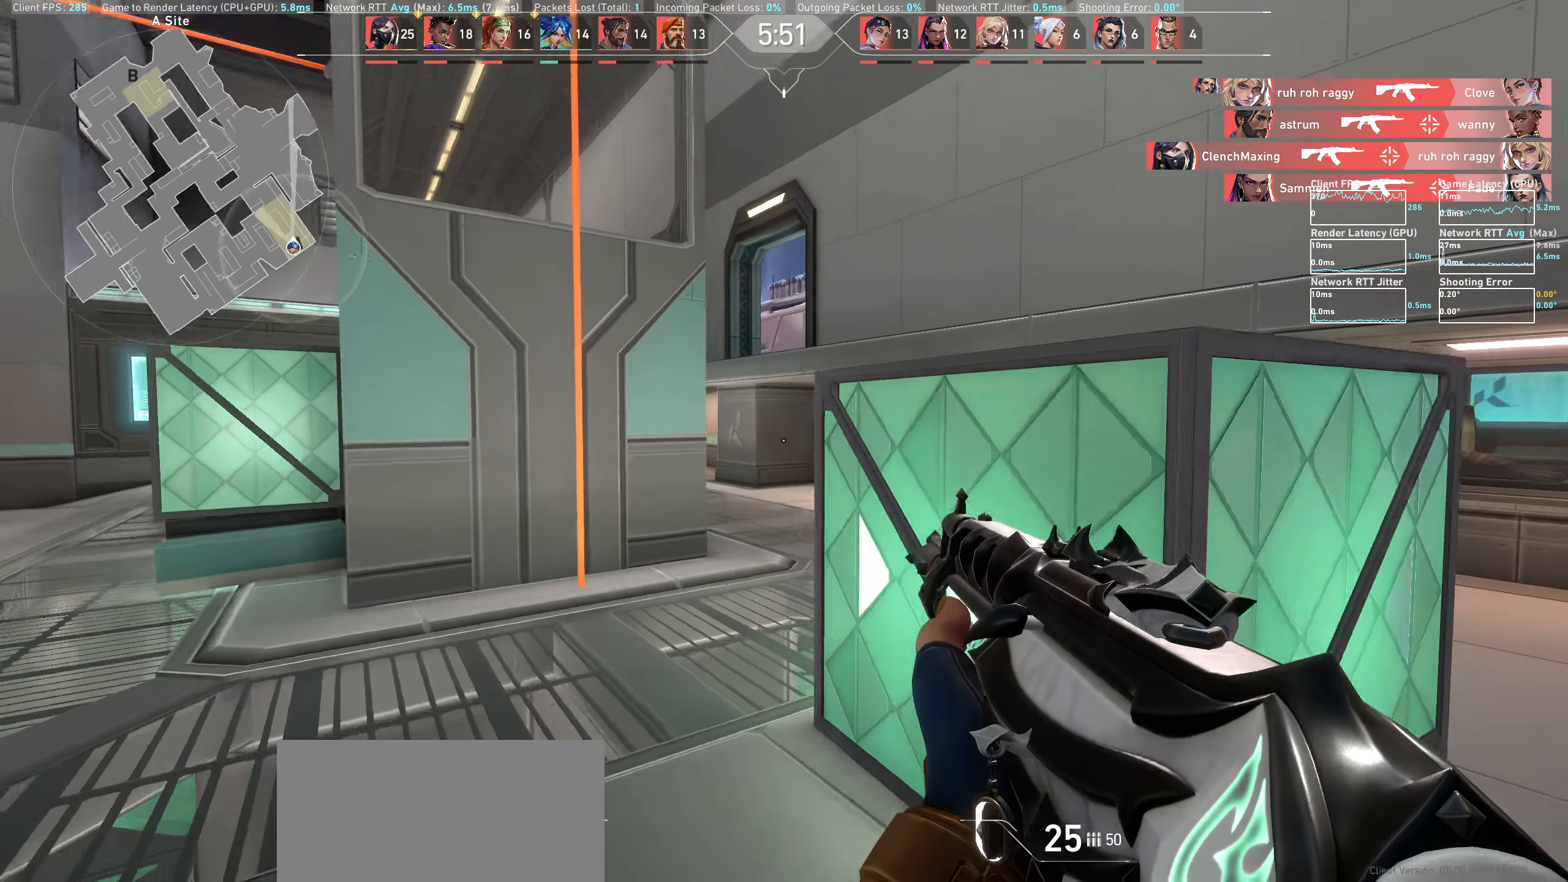
{"keys": ["d"], "mouse": [], "events": [[133, "s", "up"]]}
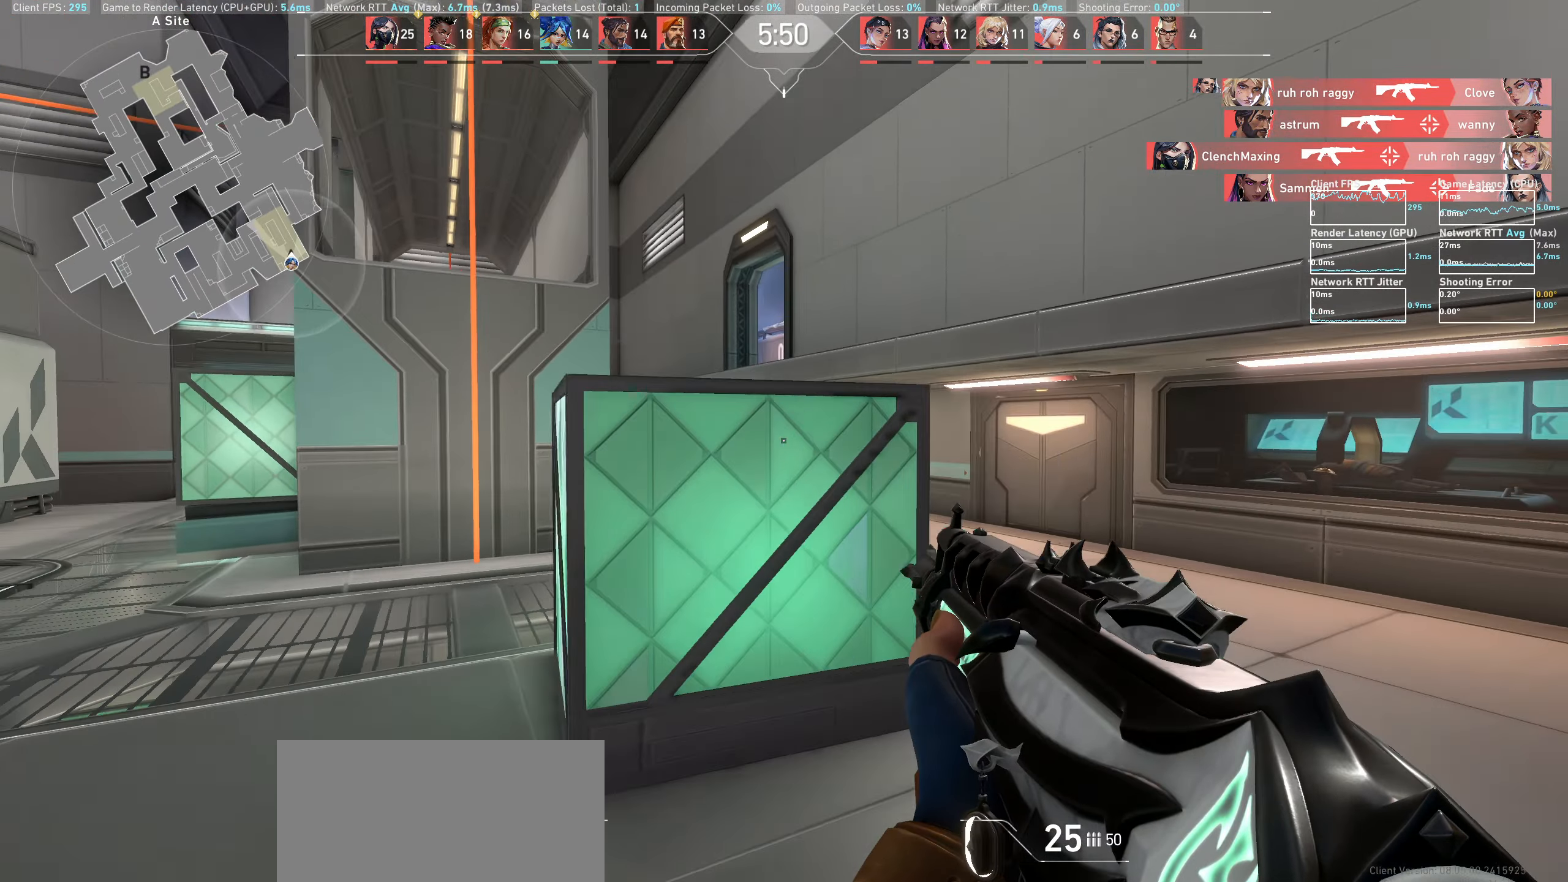
{"keys": ["d"], "mouse": [], "events": []}
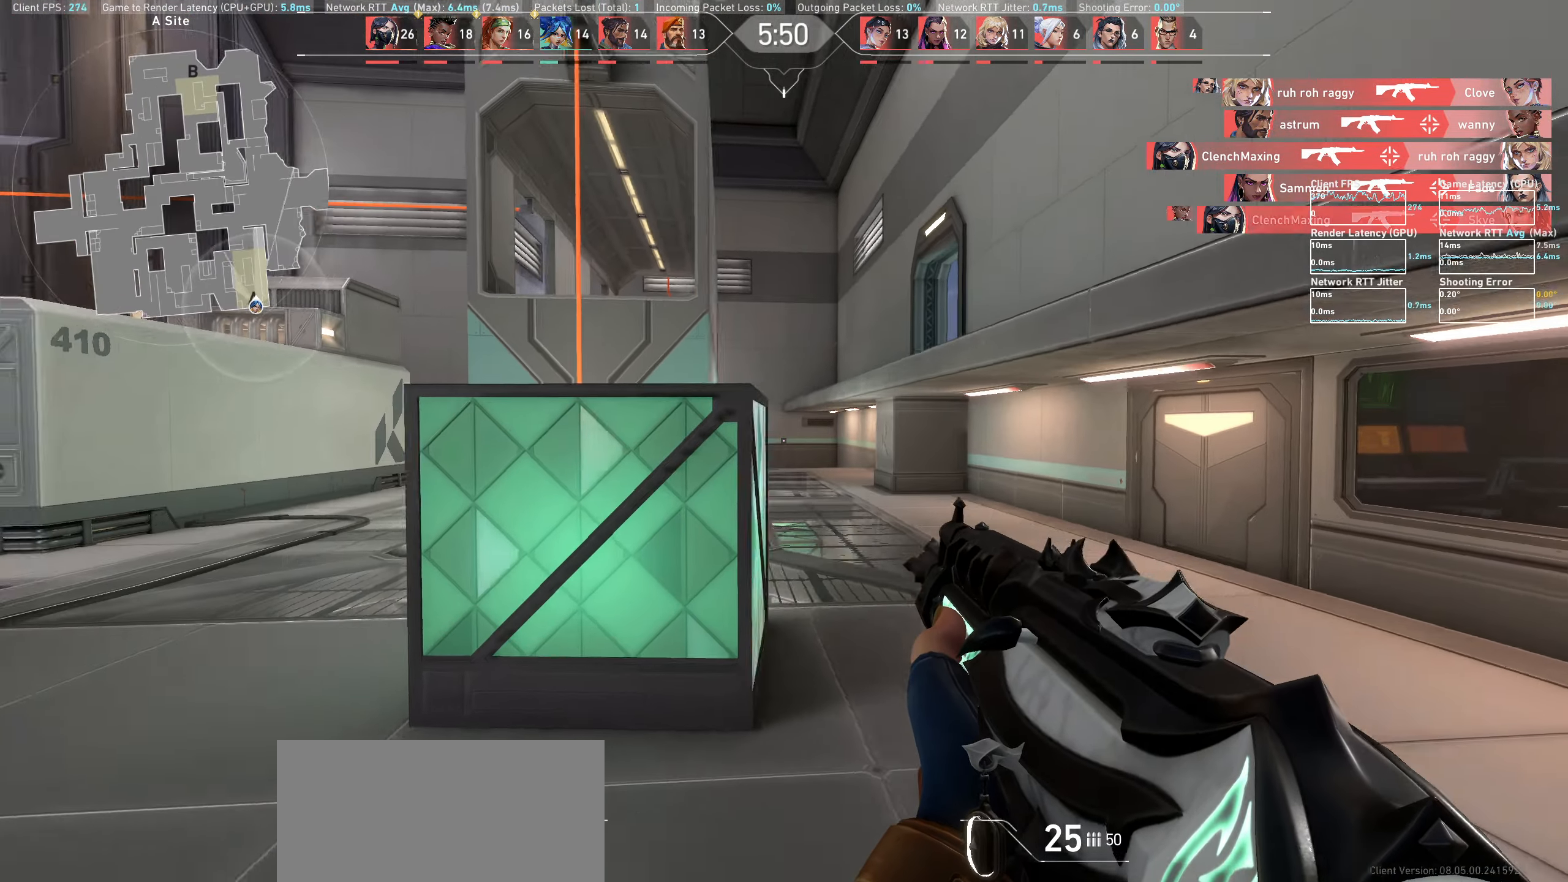
{"keys": ["d"], "mouse": [], "events": []}
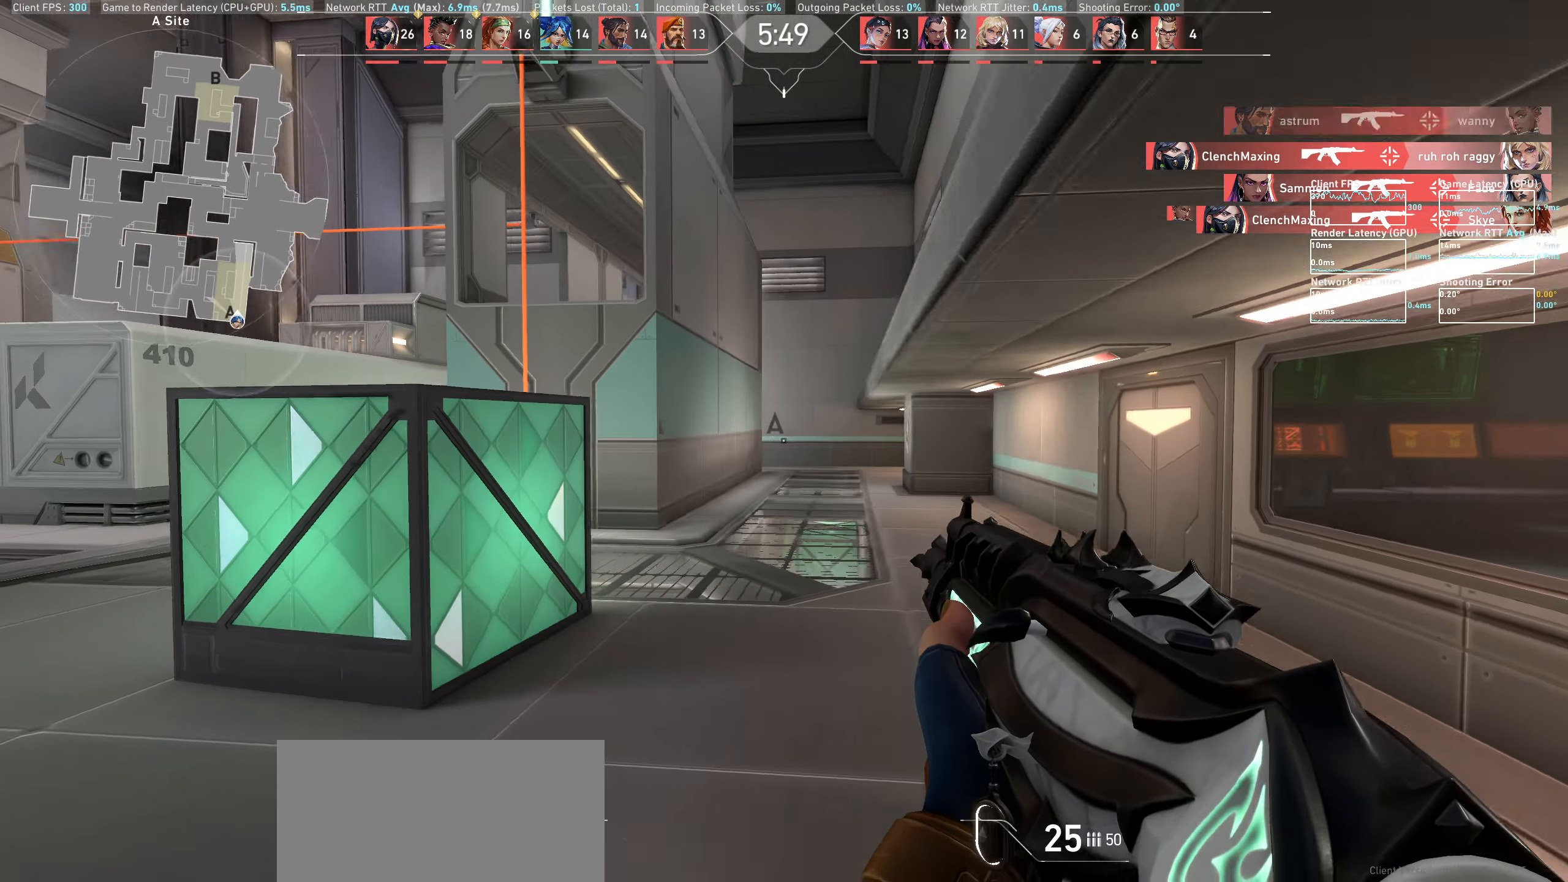
{"keys": ["d"], "mouse": [], "events": [[33, "d", "up"], [217, "d", "down"]]}
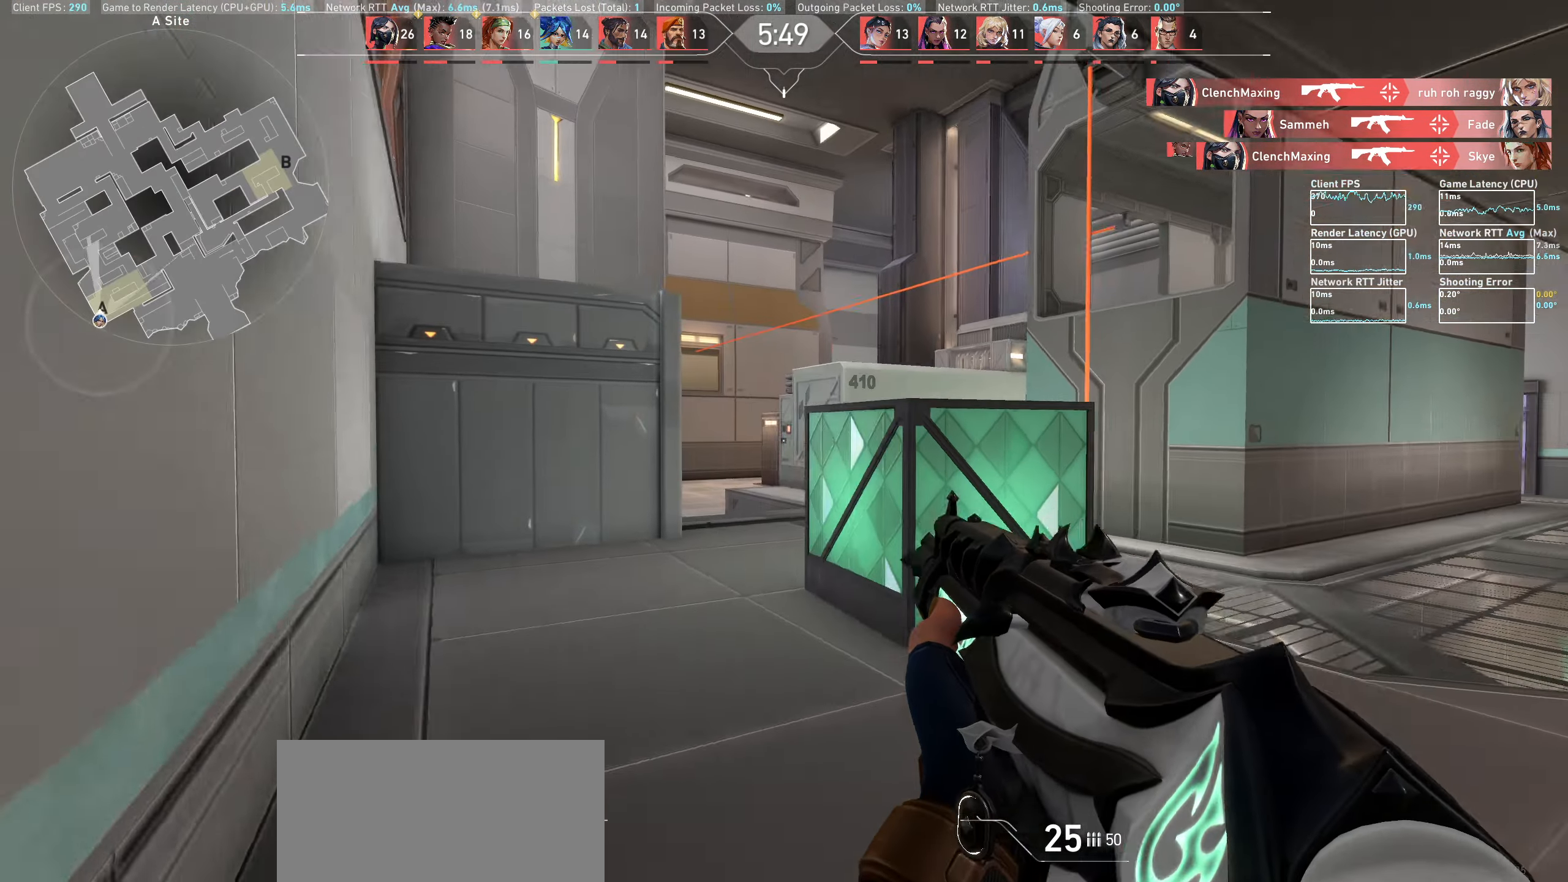
{"keys": [], "mouse": [], "events": [[483, "d", "up"]]}
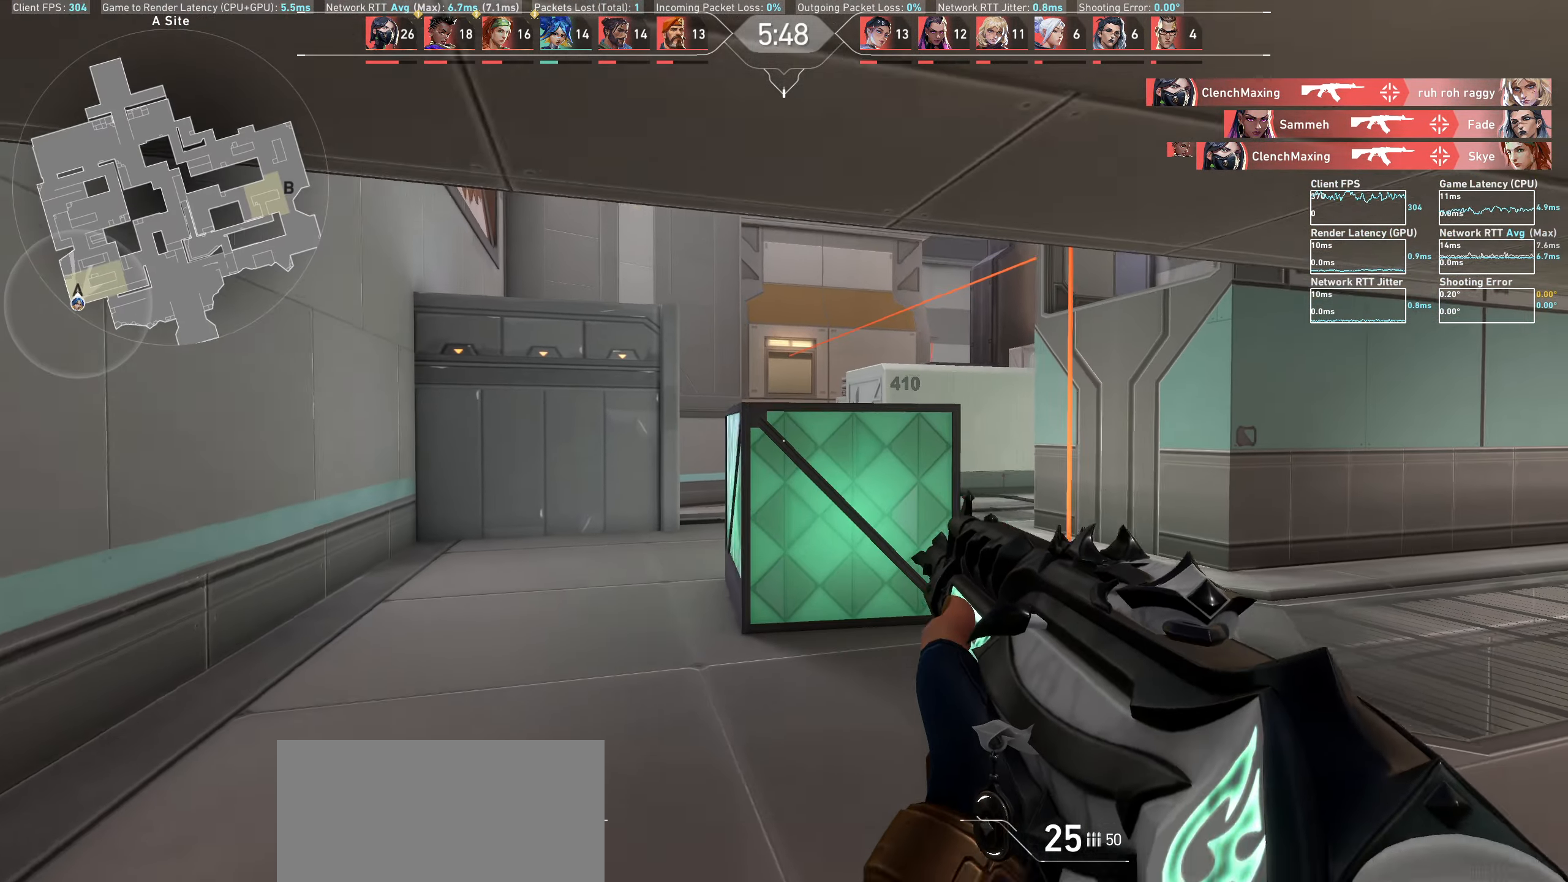
{"keys": ["d"], "mouse": [], "events": [[150, "d", "down"]]}
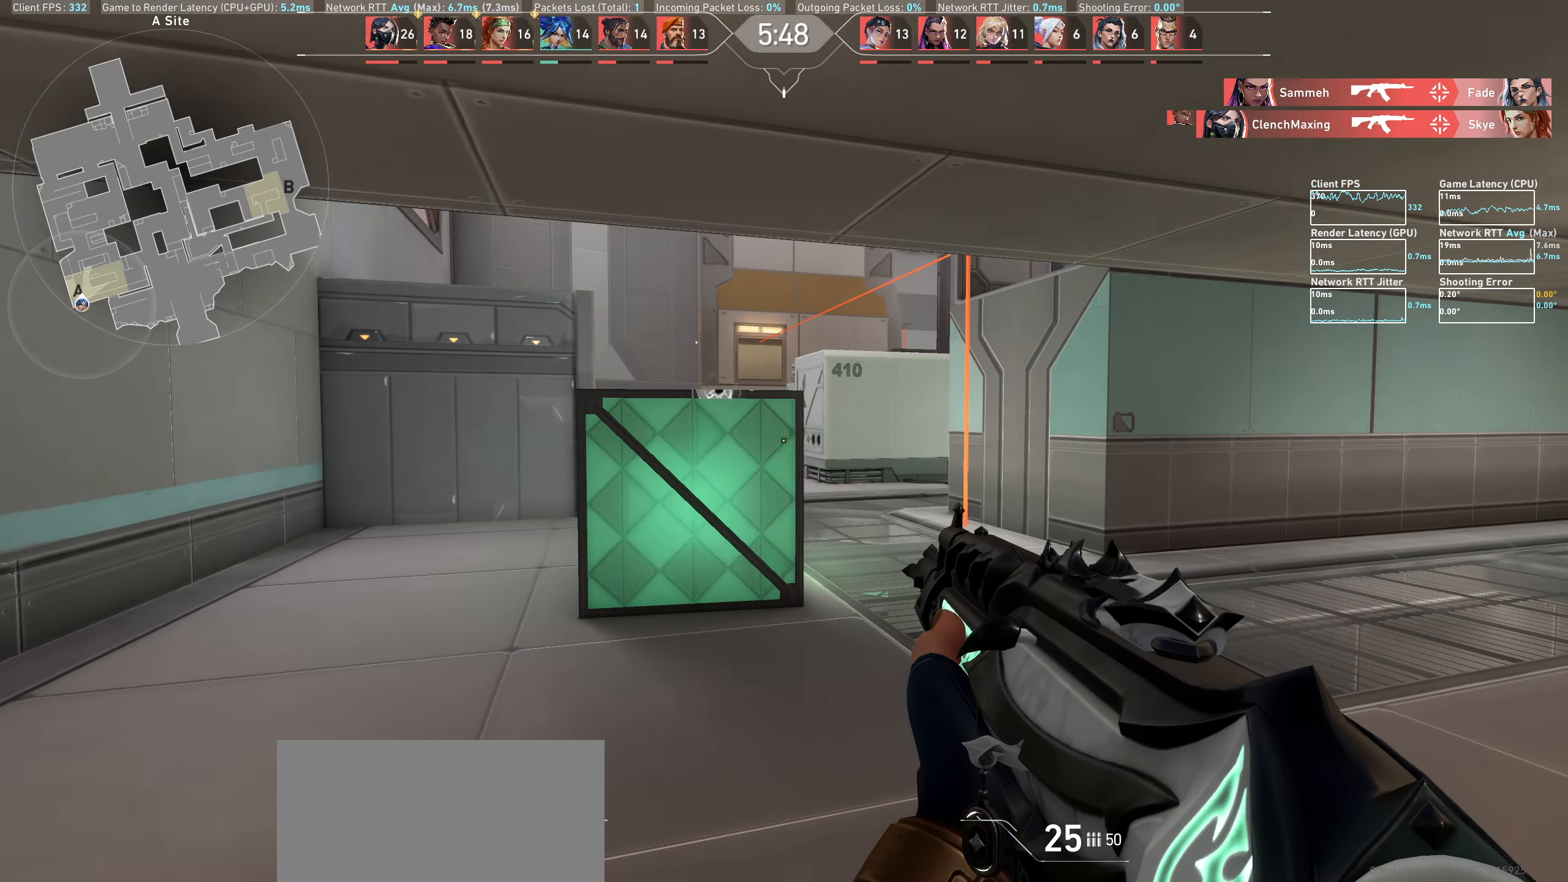
{"keys": ["a"], "mouse": ["left"], "events": [[317, "d", "up"], [500, "a", "down"], [500, "mouse_left", "down"]]}
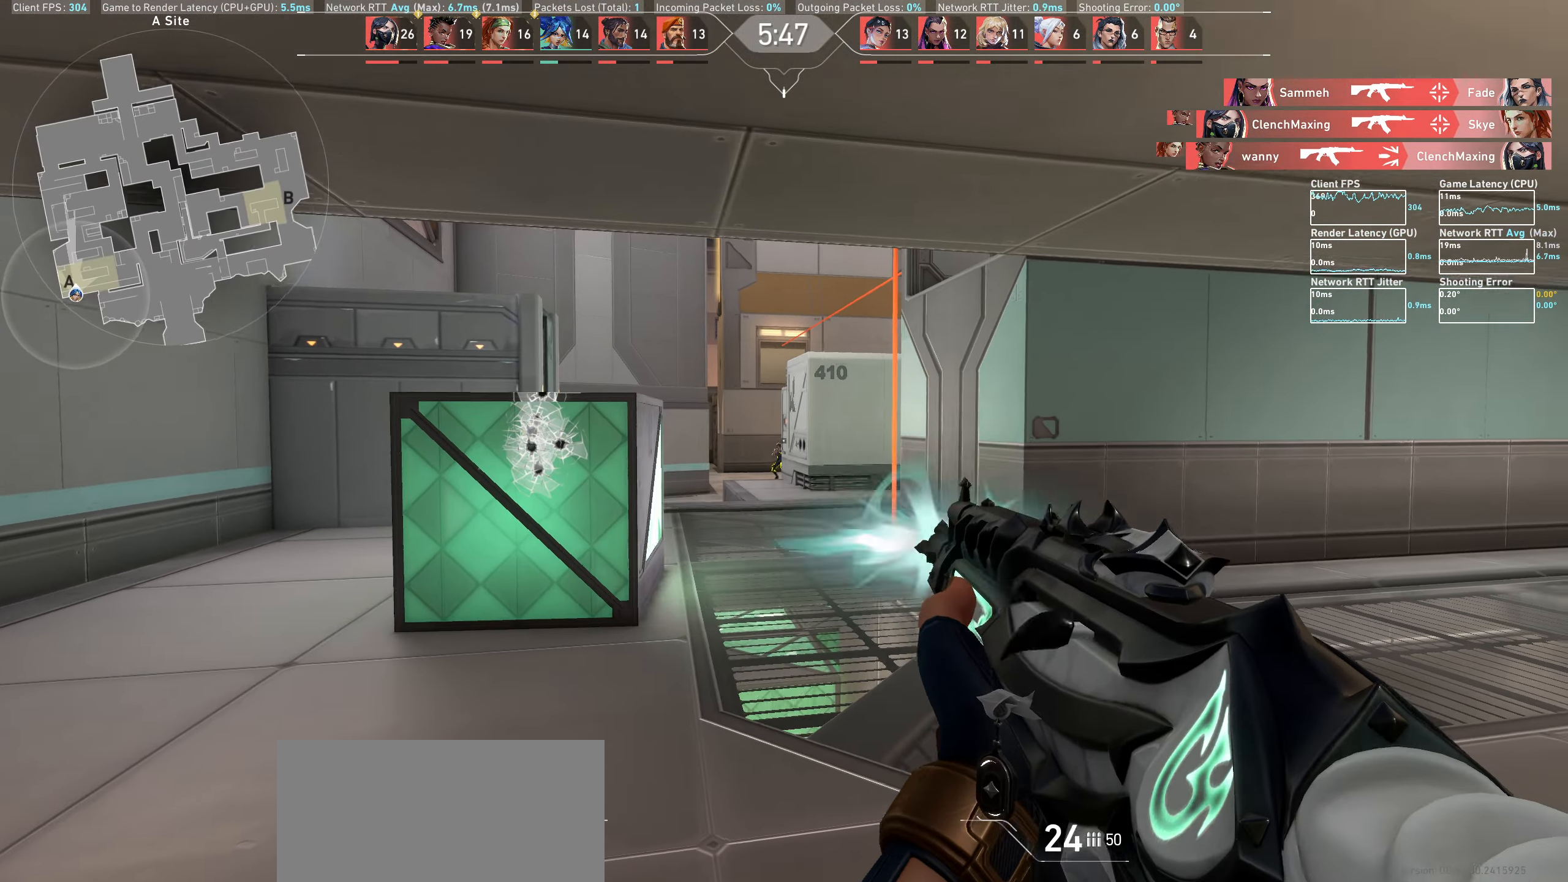
{"keys": ["a"], "mouse": ["left"], "events": [[167, "a", "up"], [167, "mouse_left", "up"], [433, "mouse_left", "down"], [450, "a", "down"]]}